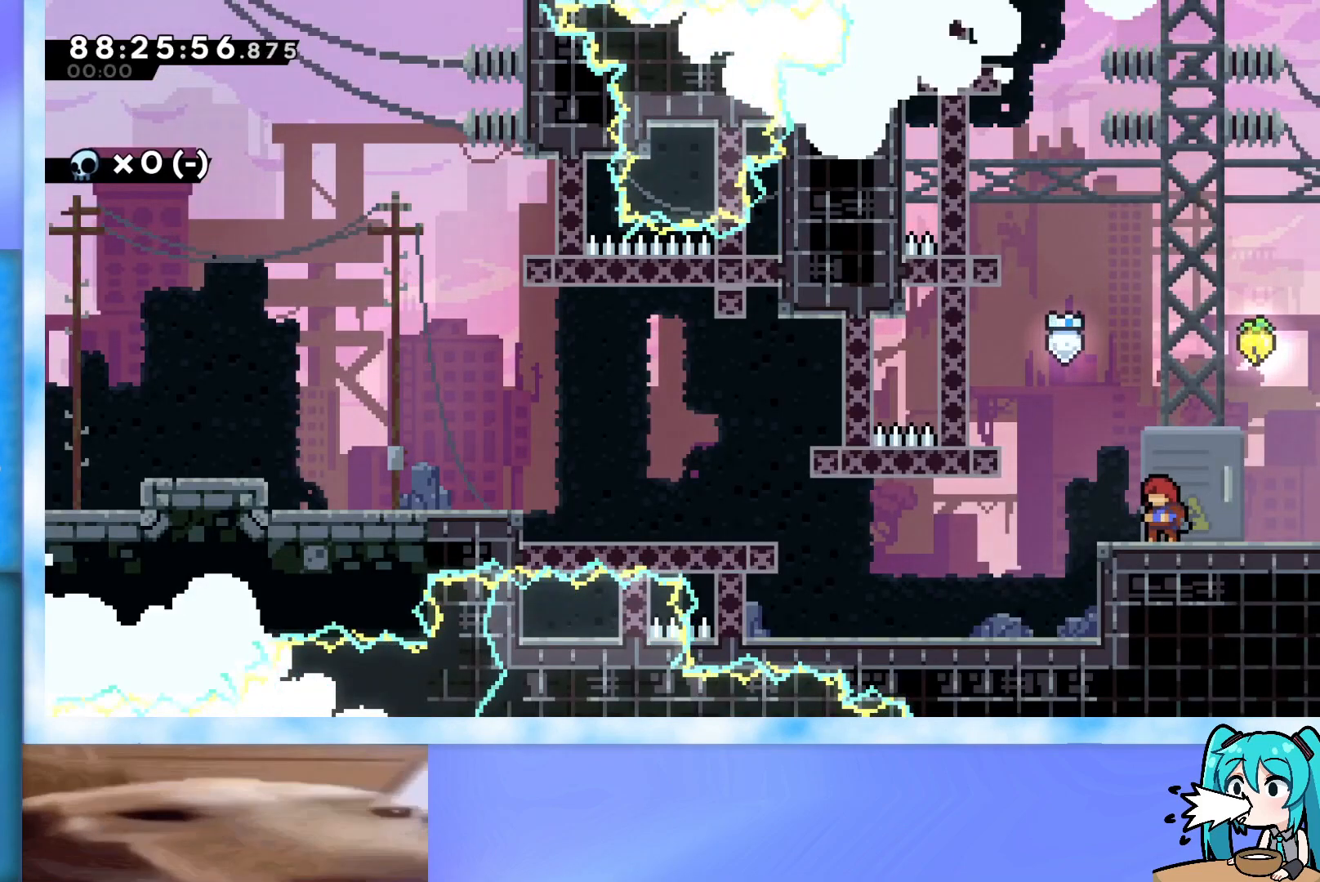
Gameplay with keyboard; each line is a JSON object with the keys held at the frame after it. "events" lists presses ("down") and releases ("up") of "dash", "demo", "down", "grab", "j2", "jump", "left", "pause", "right" and "up" between this image and that frame as [ms after this image, input, new state], when the widget could be followed in between. No other keys are recorded. Mouse input is not recorded. Key names are as the overlay labels them; some are game actions (e.g. jump) rather than physical keys.
{"keys": ["dash", "left", "up"], "events": [[134, "right", "down"], [184, "jump", "down"], [468, "dash", "down"], [468, "jump", "up"], [468, "left", "down"], [468, "right", "up"], [468, "up", "down"]]}
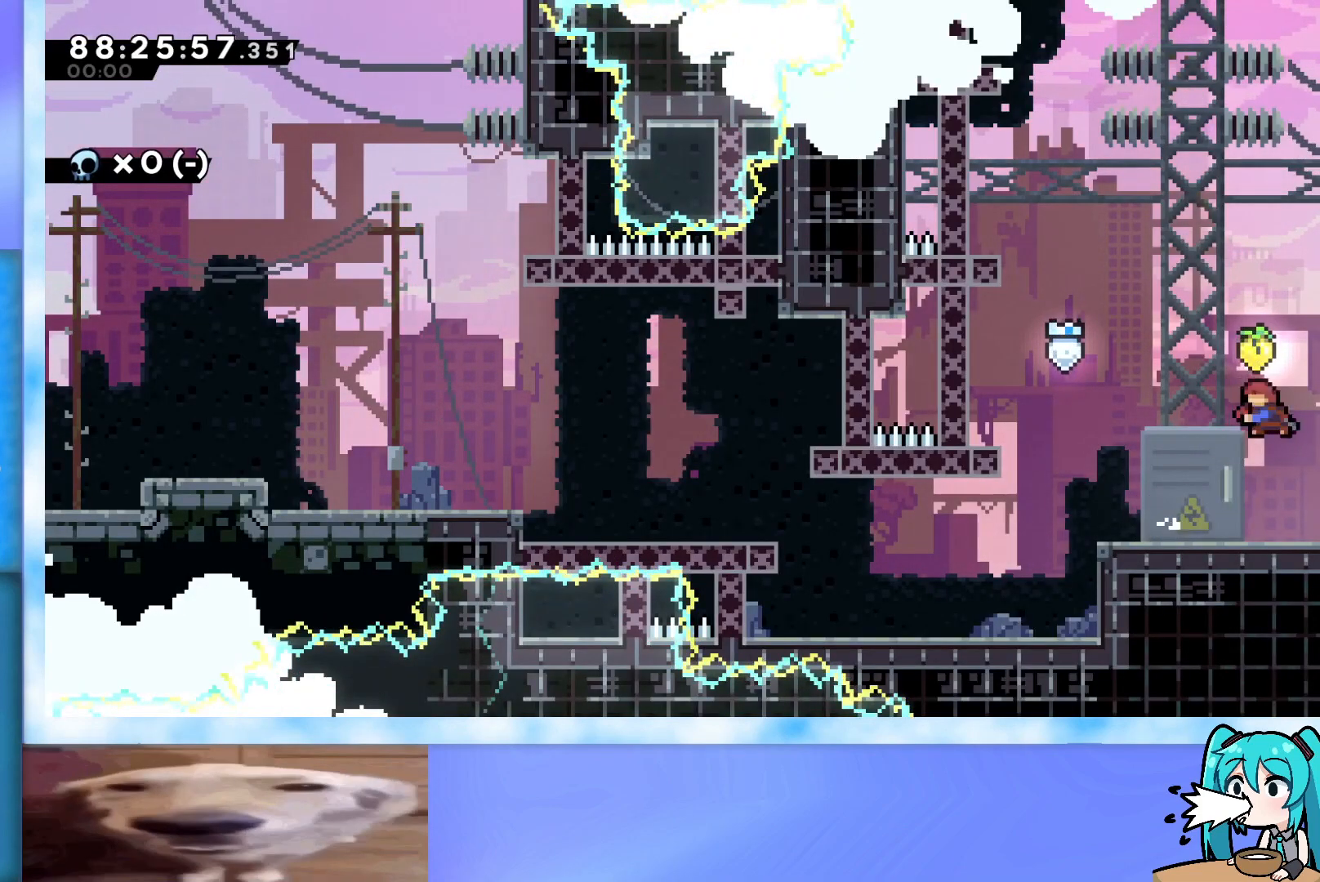
{"keys": ["left"], "events": [[150, "dash", "up"], [384, "up", "up"]]}
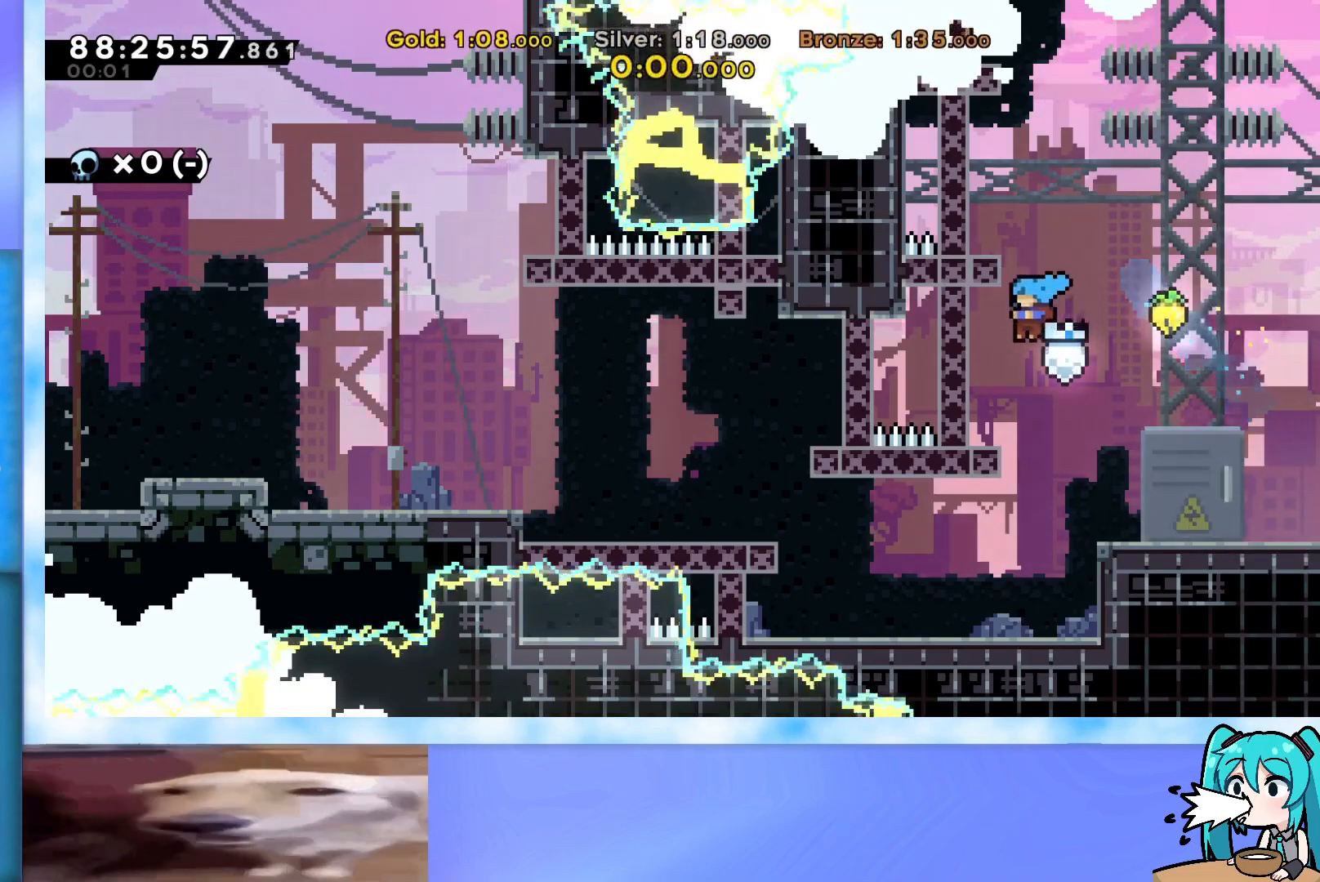
{"keys": ["down", "jump", "right"], "events": [[117, "left", "up"], [267, "dash", "down"], [267, "down", "down"], [267, "left", "down"], [401, "left", "up"], [401, "right", "down"], [451, "dash", "up"], [501, "jump", "down"]]}
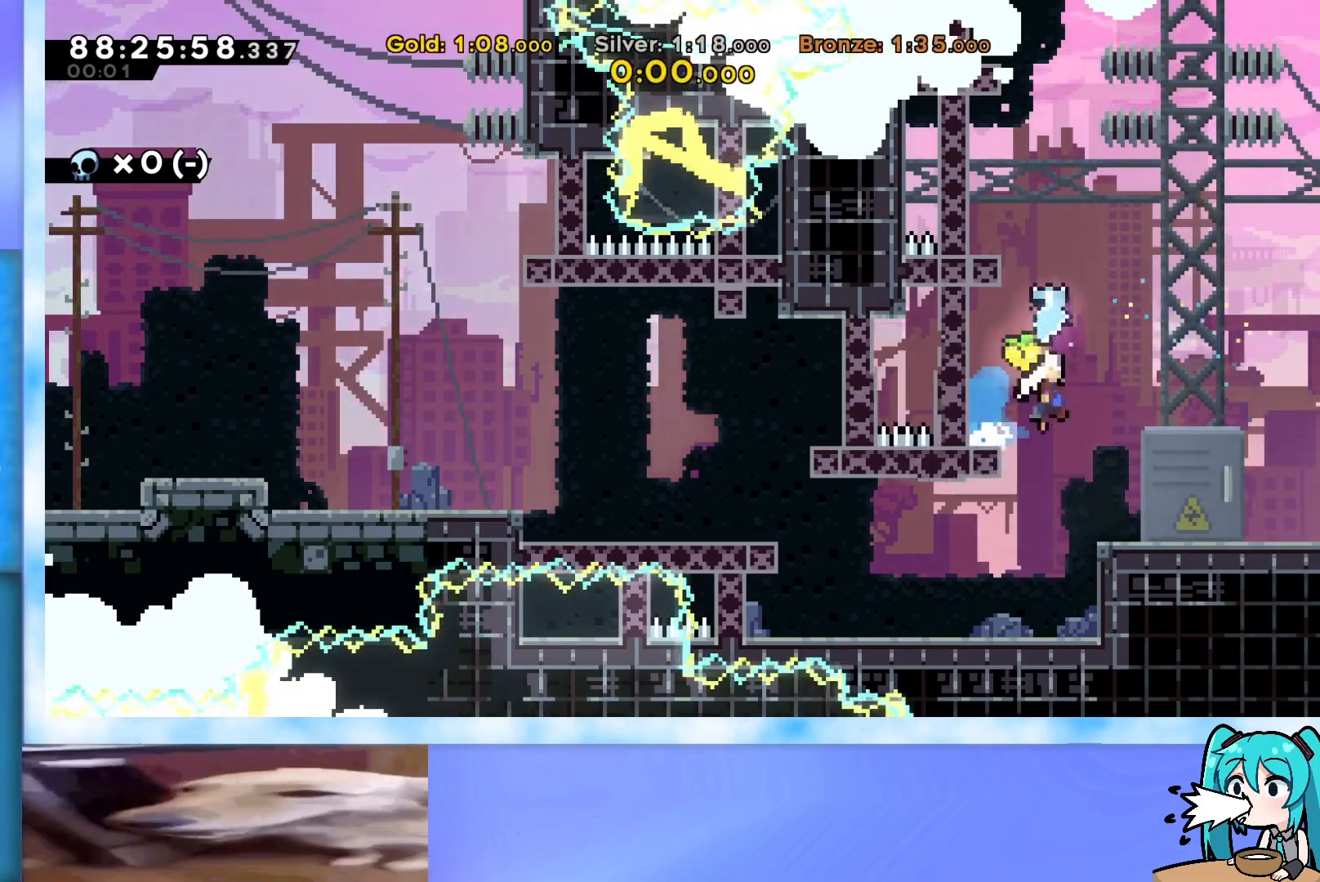
{"keys": ["right"], "events": [[83, "dash", "down"], [317, "dash", "up"], [367, "down", "up"], [417, "jump", "up"]]}
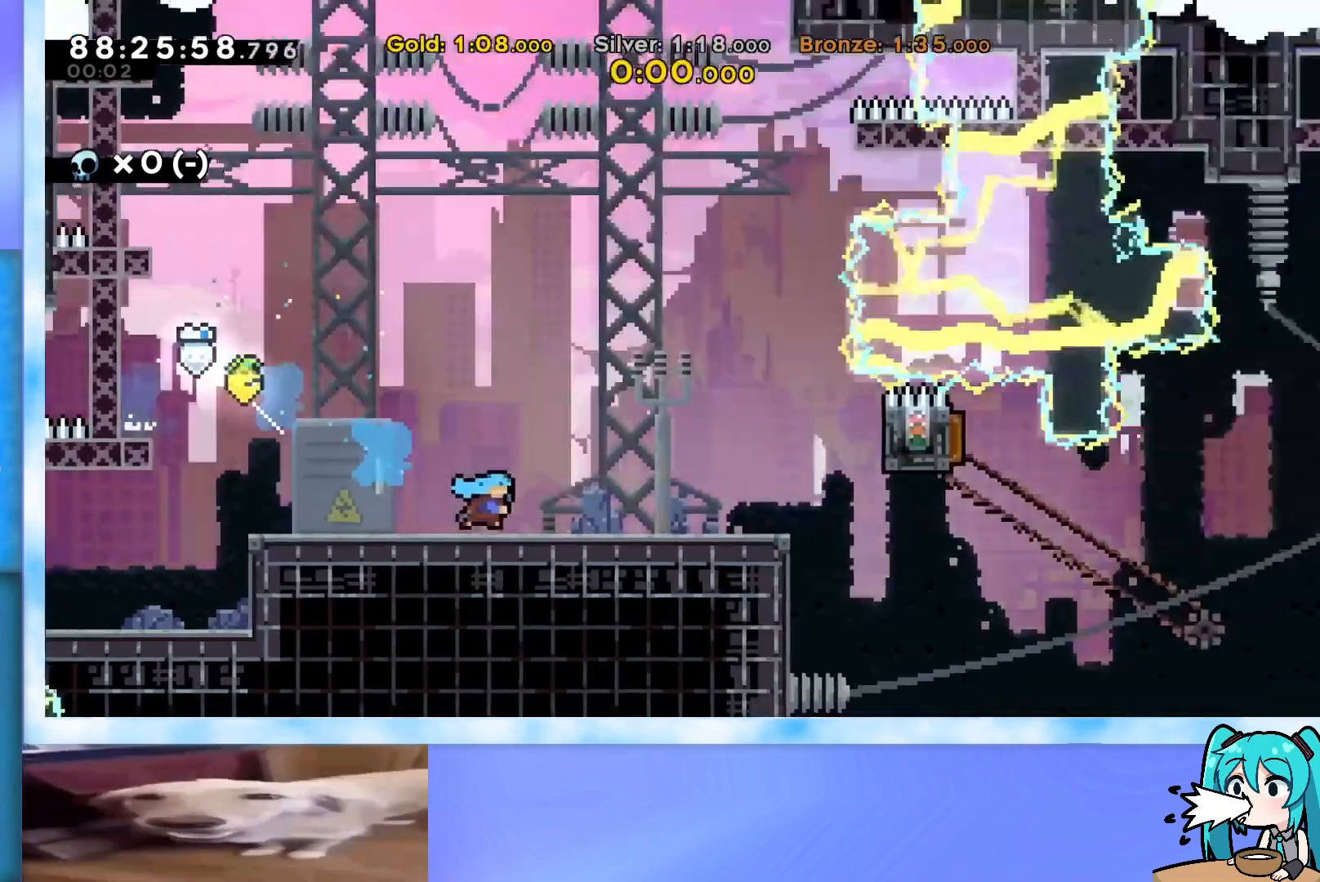
{"keys": ["right"], "events": []}
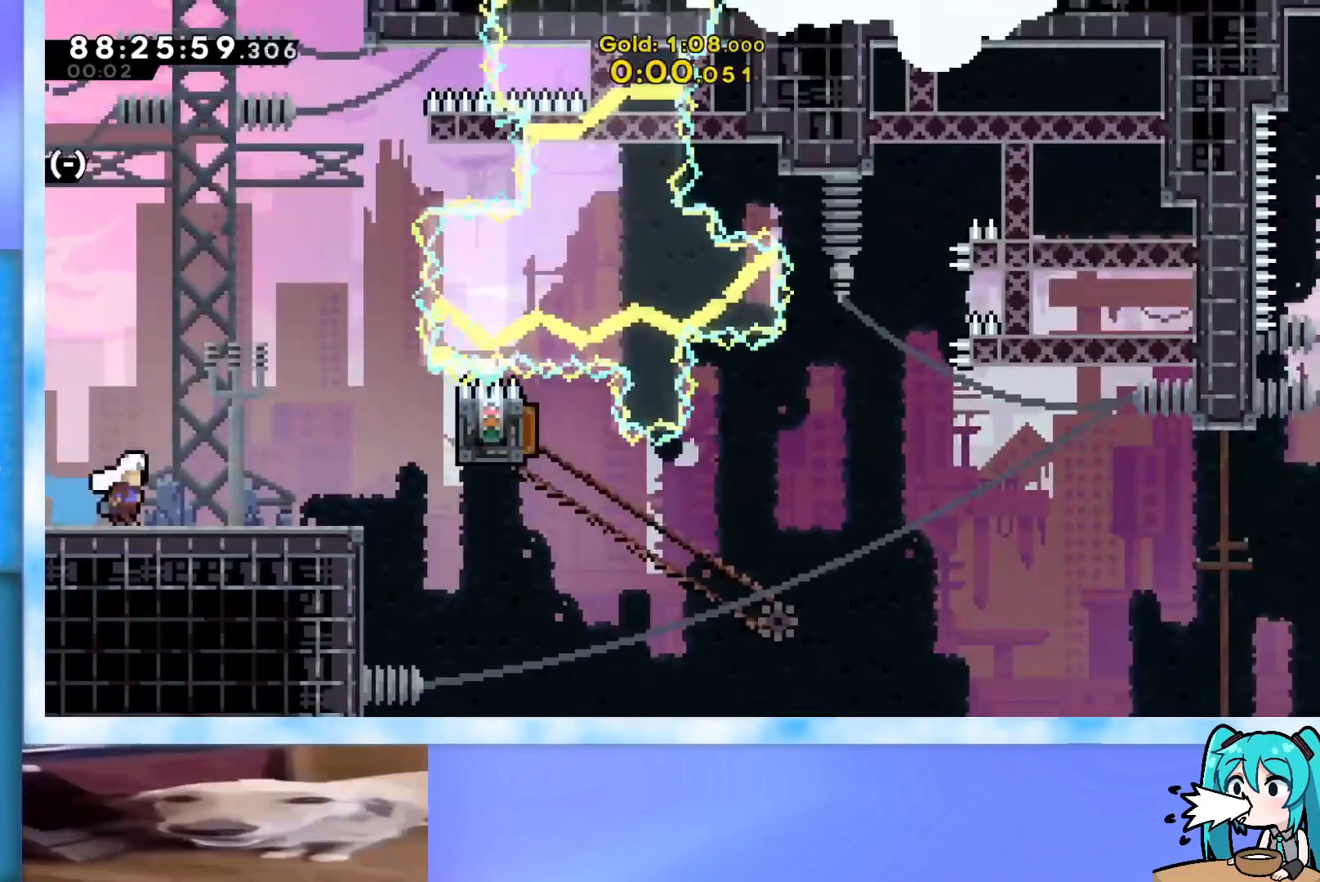
{"keys": ["grab", "right", "up"], "events": [[67, "jump", "down"], [117, "grab", "down"], [167, "up", "down"], [300, "jump", "up"]]}
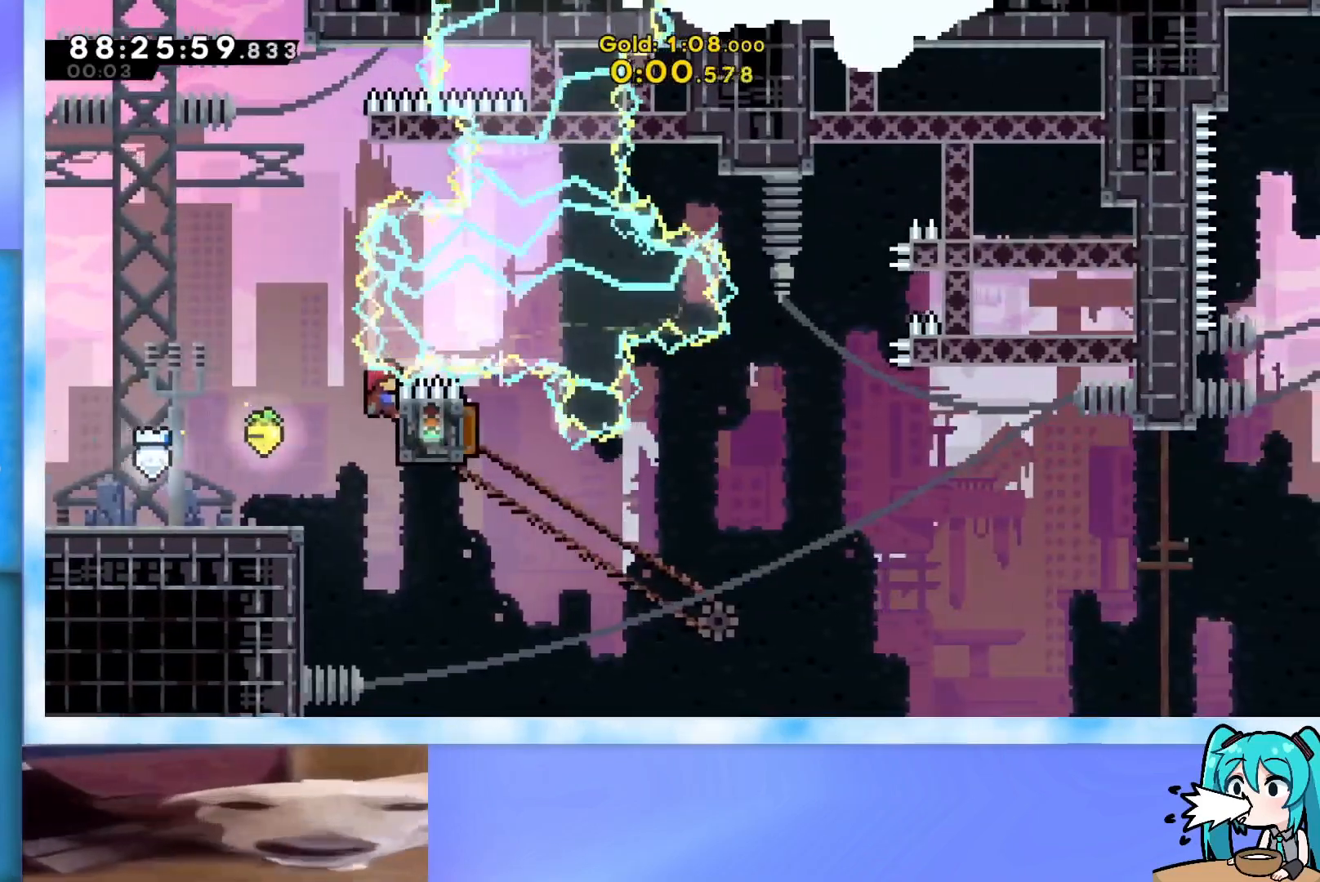
{"keys": ["grab", "jump", "right", "up"], "events": [[418, "jump", "down"]]}
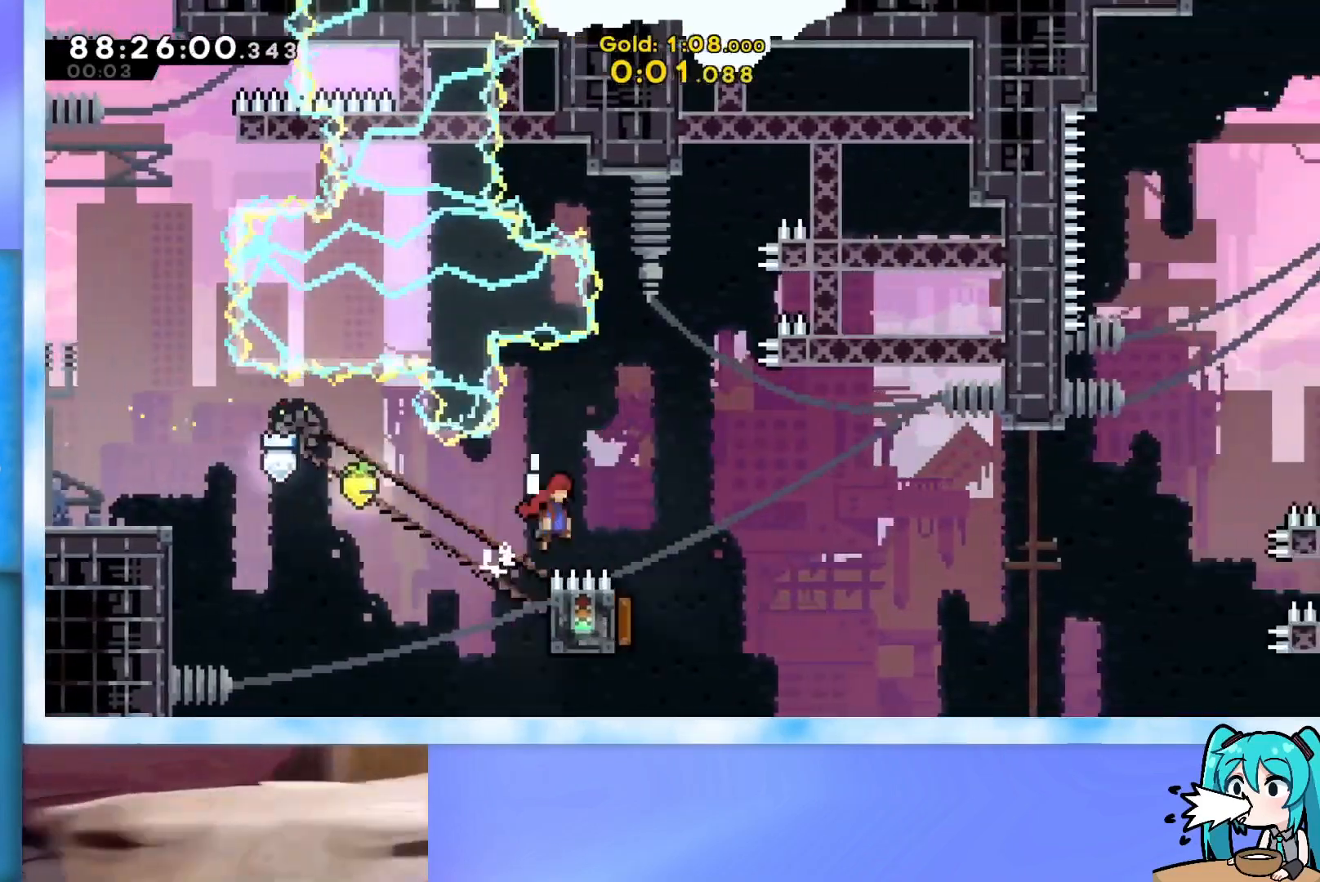
{"keys": ["right", "up"], "events": [[17, "grab", "up"], [17, "jump", "up"], [100, "up", "up"], [200, "right", "up"], [250, "dash", "down"], [250, "down", "down"], [250, "left", "down"], [384, "dash", "up"], [384, "down", "up"], [434, "right", "down"], [434, "up", "down"], [484, "left", "up"]]}
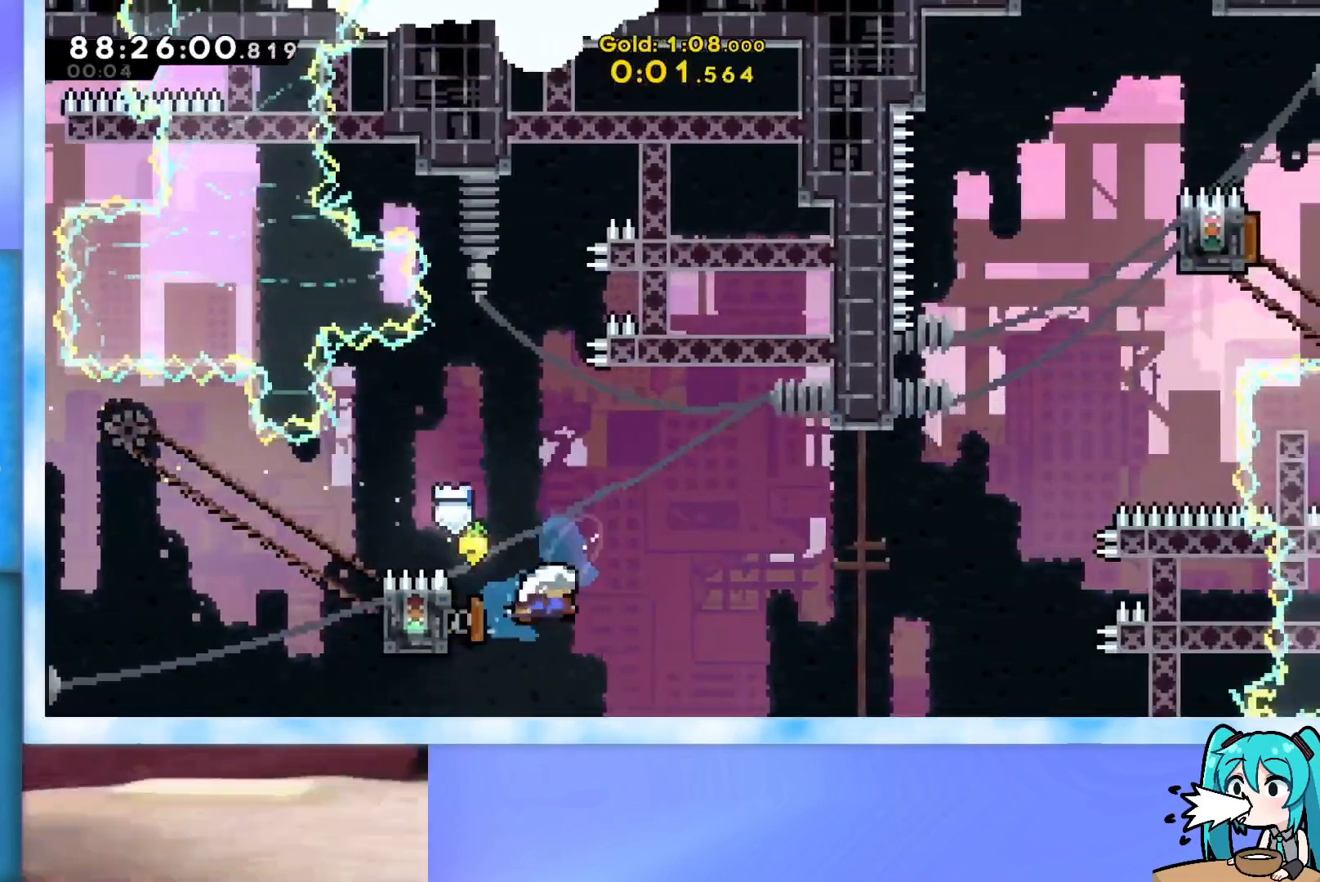
{"keys": ["right", "up"], "events": []}
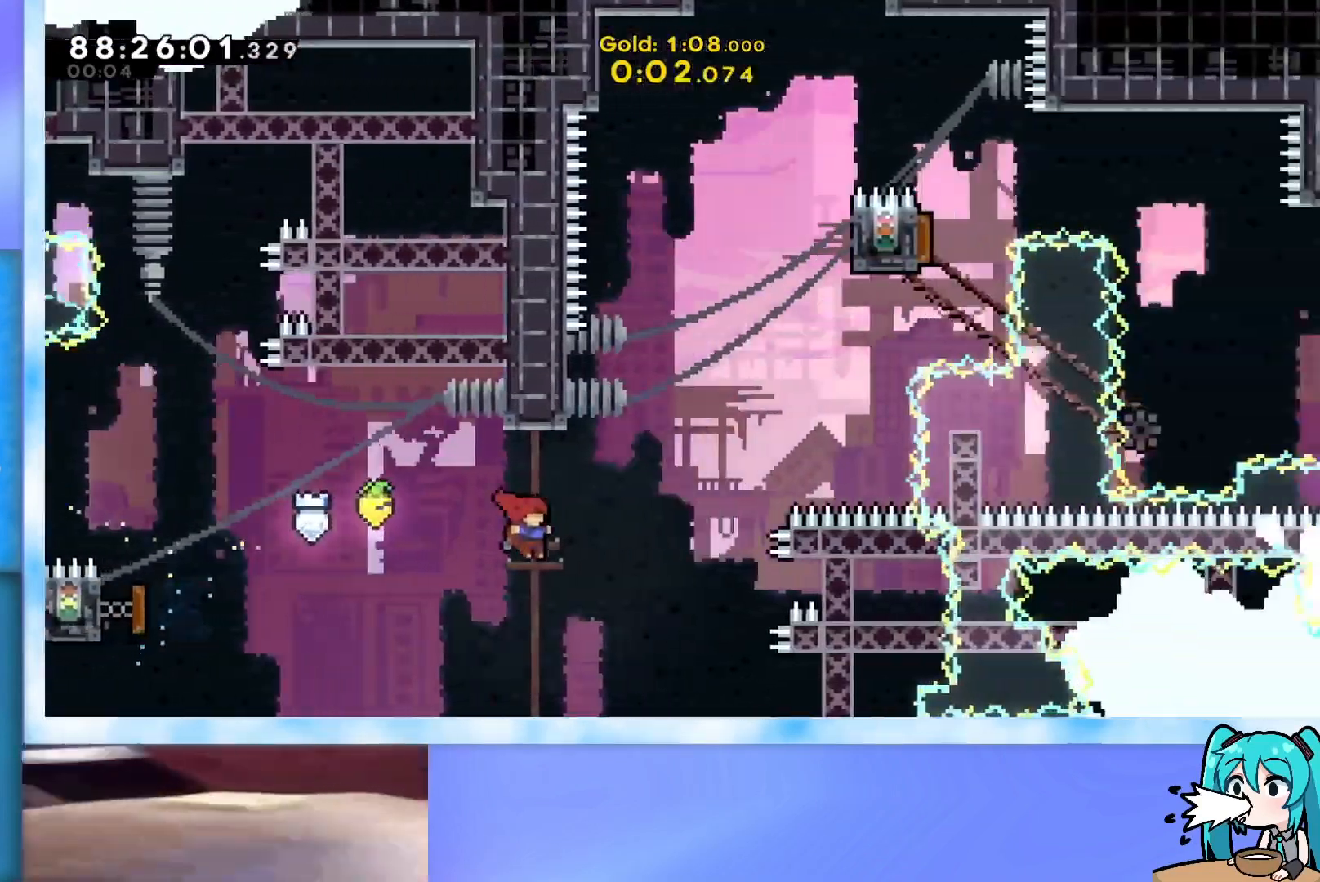
{"keys": ["grab", "jump", "right", "up"], "events": [[133, "dash", "down"], [133, "right", "up"], [317, "dash", "up"], [367, "jump", "down"], [367, "right", "down"], [467, "grab", "down"]]}
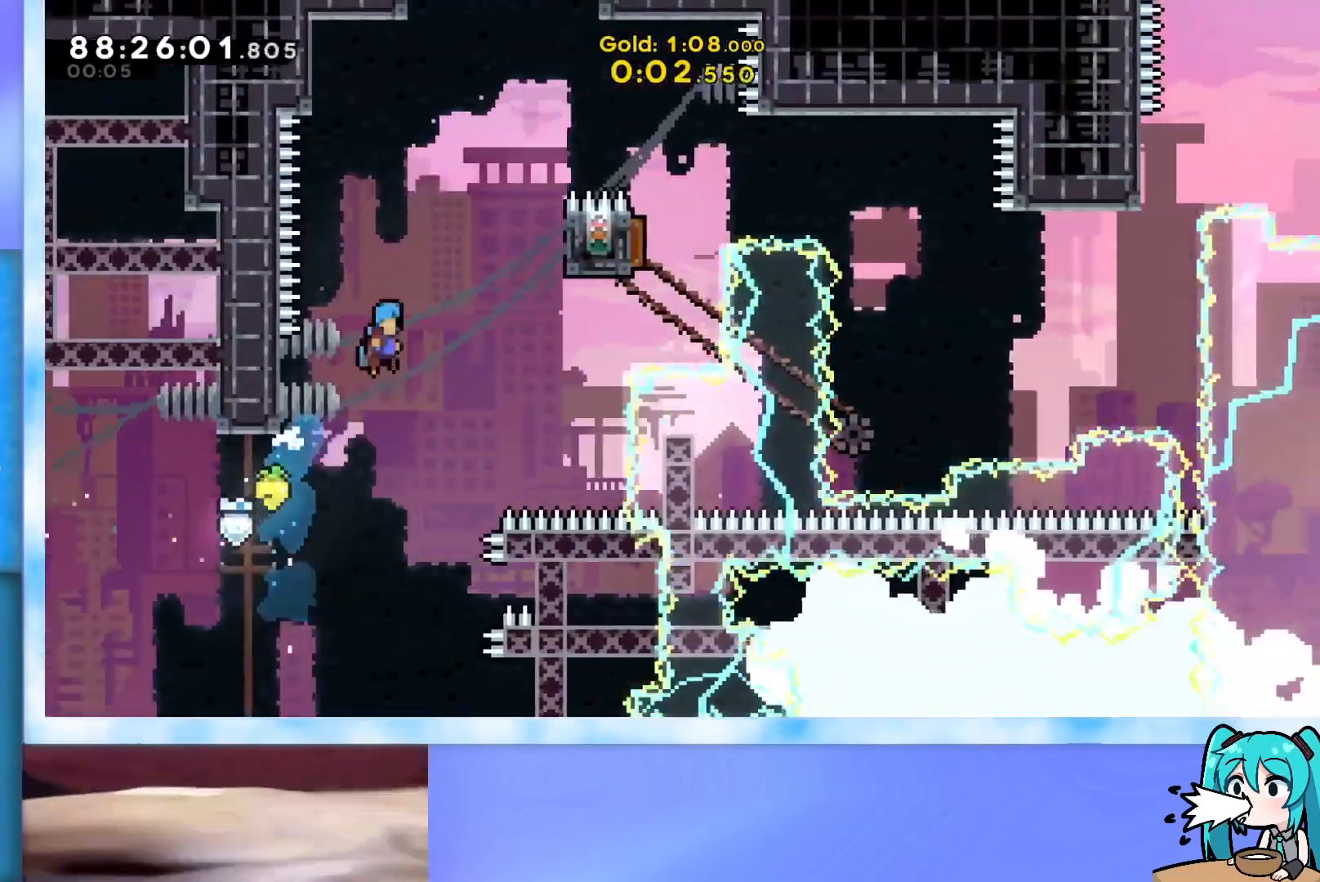
{"keys": ["grab", "jump", "right", "up"], "events": []}
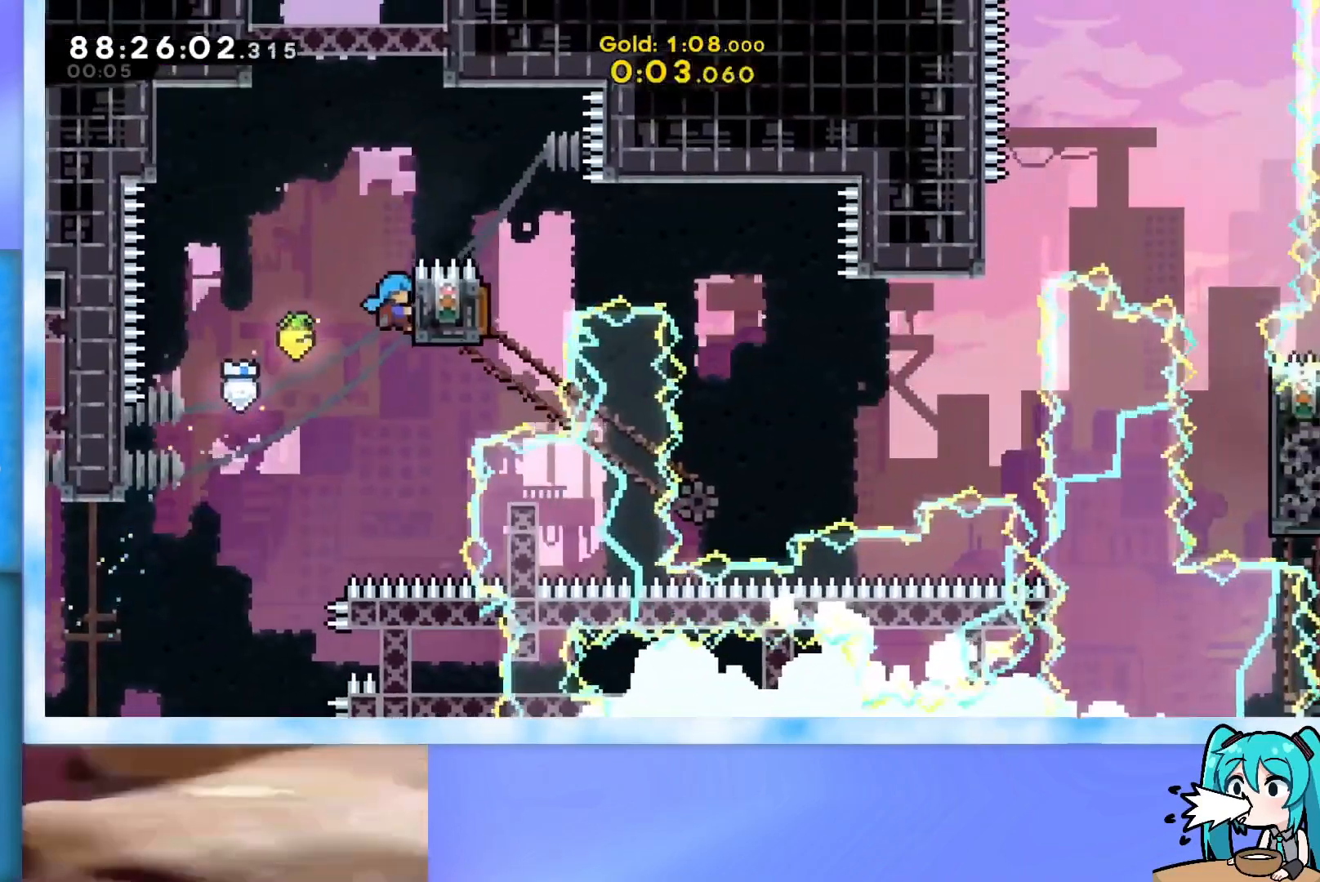
{"keys": ["grab", "jump", "right", "up"], "events": [[67, "jump", "up"], [350, "jump", "down"]]}
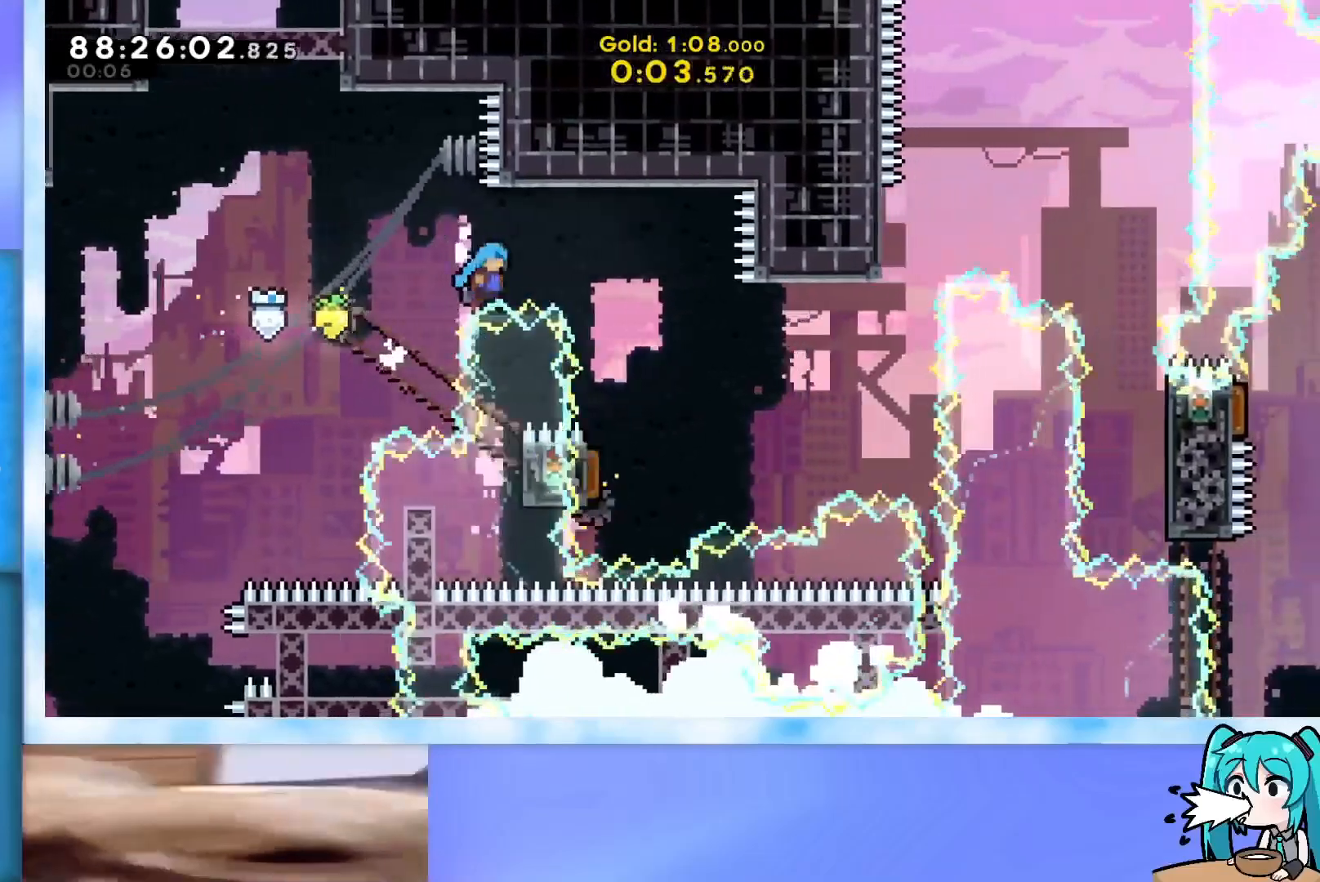
{"keys": [], "events": [[34, "grab", "up"], [84, "jump", "up"], [284, "up", "up"], [317, "right", "up"]]}
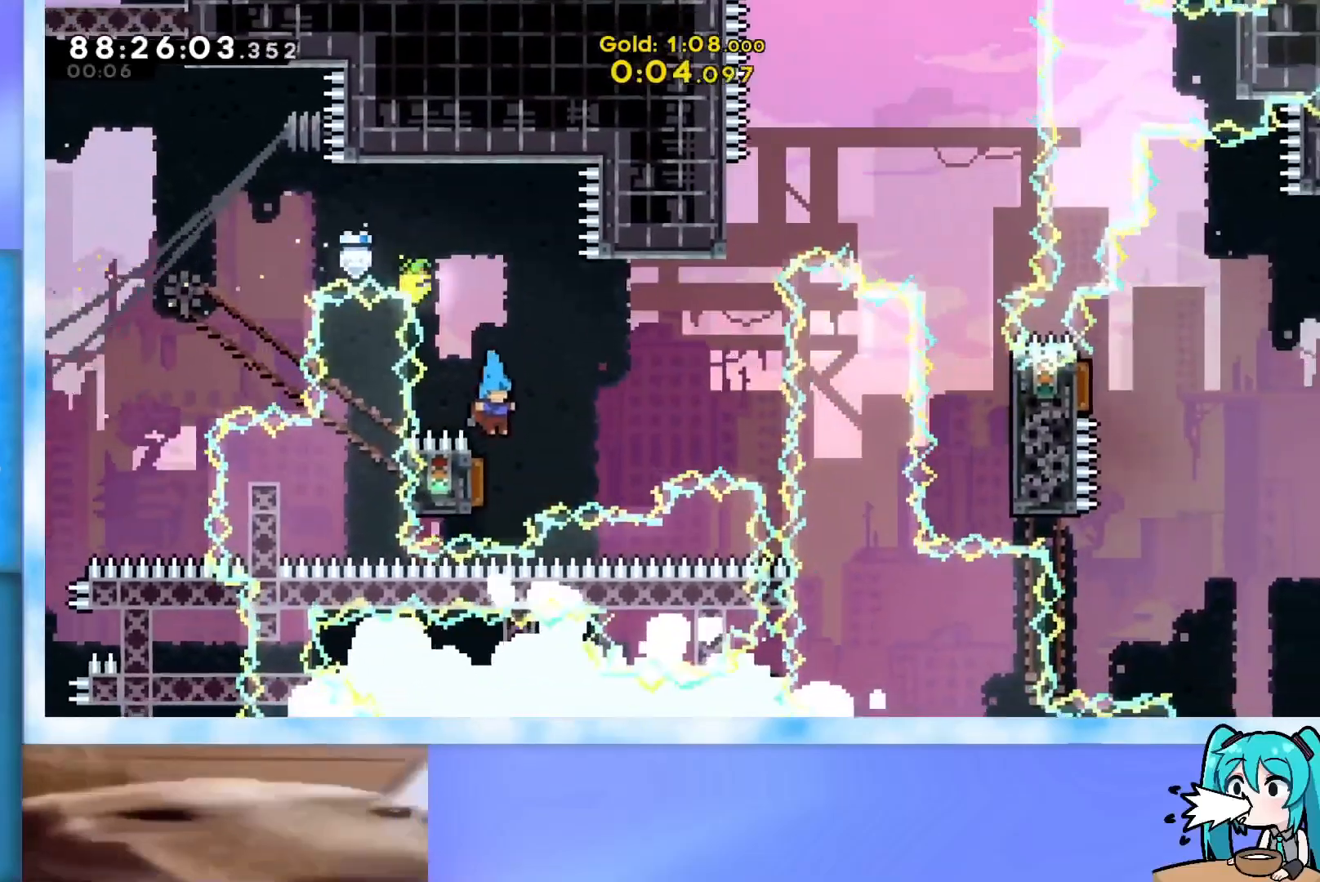
{"keys": ["up"], "events": [[50, "right", "down"], [50, "up", "down"], [250, "right", "up"], [384, "dash", "down"], [434, "dash", "up"]]}
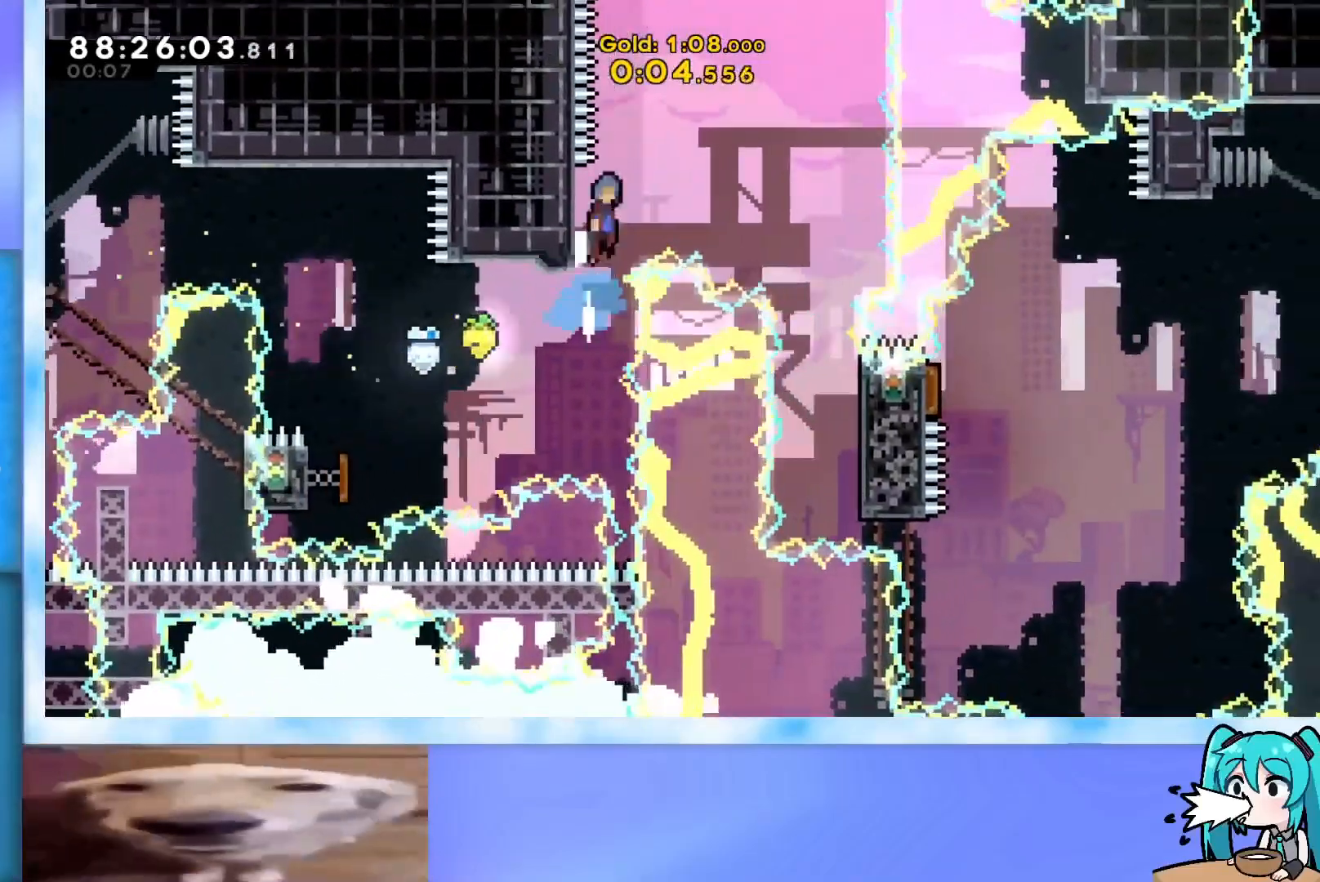
{"keys": ["grab", "right", "up"], "events": [[34, "jump", "down"], [34, "right", "down"], [67, "jump", "up"], [167, "grab", "down"], [351, "up", "up"], [401, "right", "up"], [501, "right", "down"], [501, "up", "down"]]}
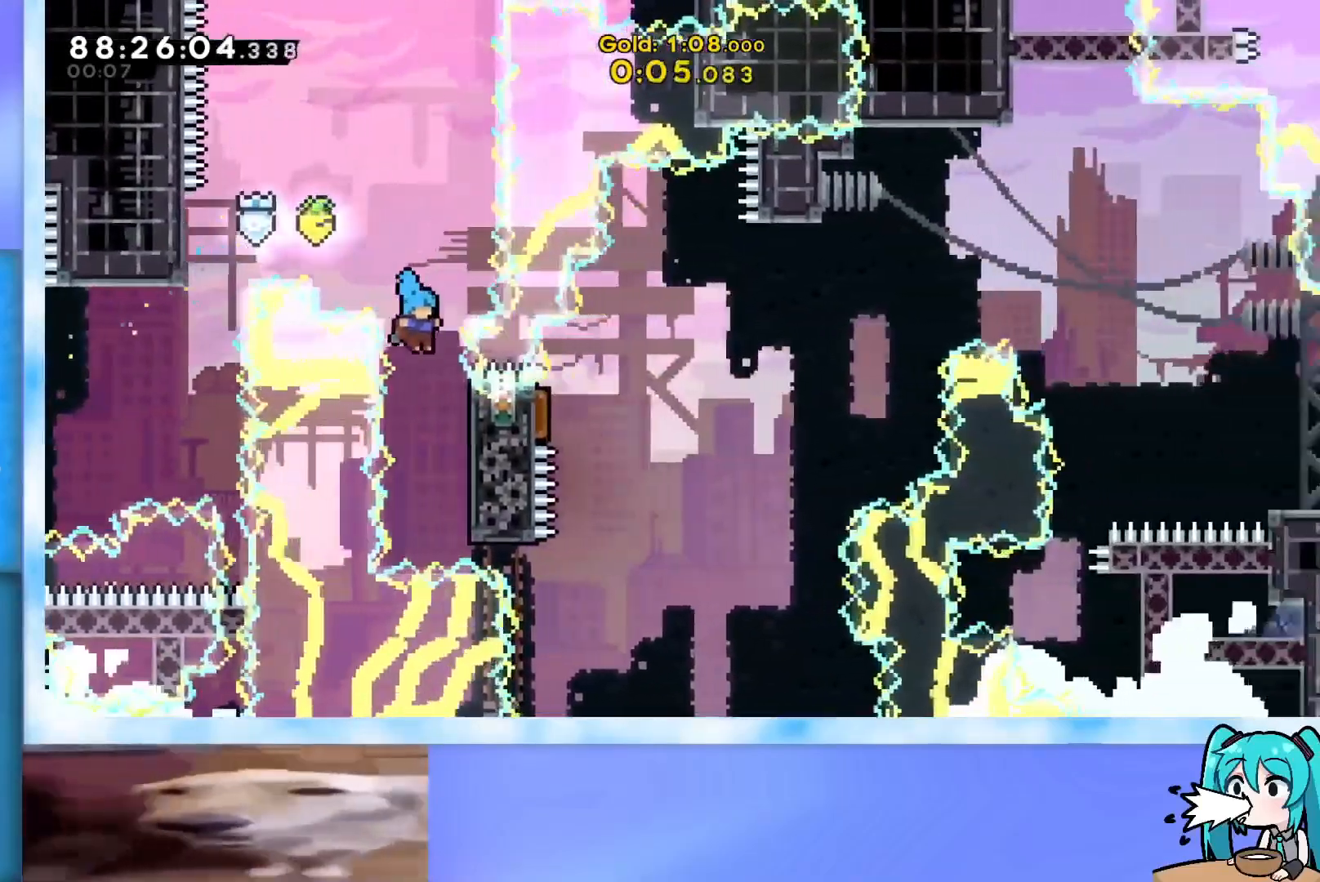
{"keys": ["grab", "right", "up"], "events": []}
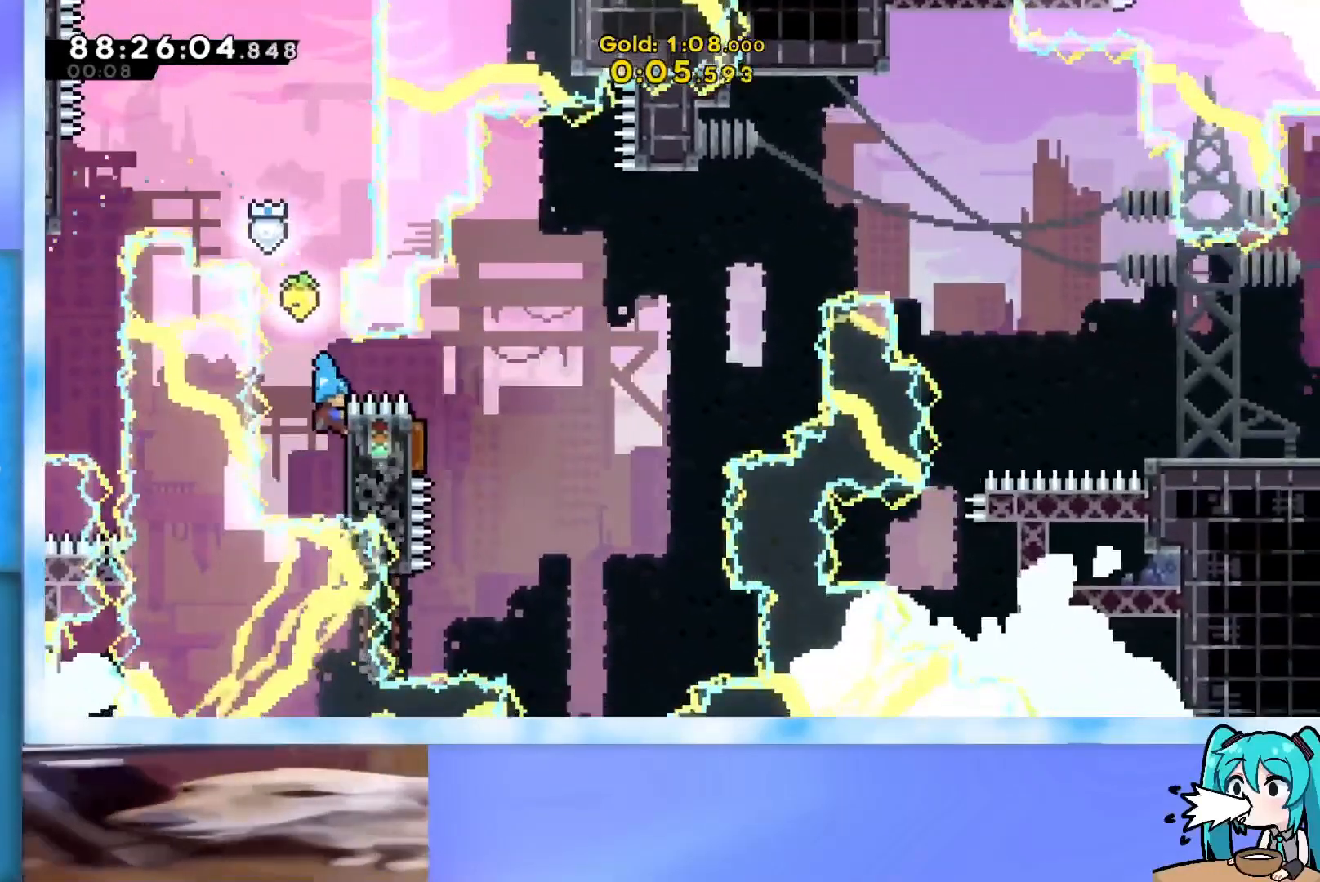
{"keys": [], "events": [[101, "jump", "down"], [151, "grab", "up"], [151, "jump", "up"], [384, "right", "up"], [384, "up", "up"]]}
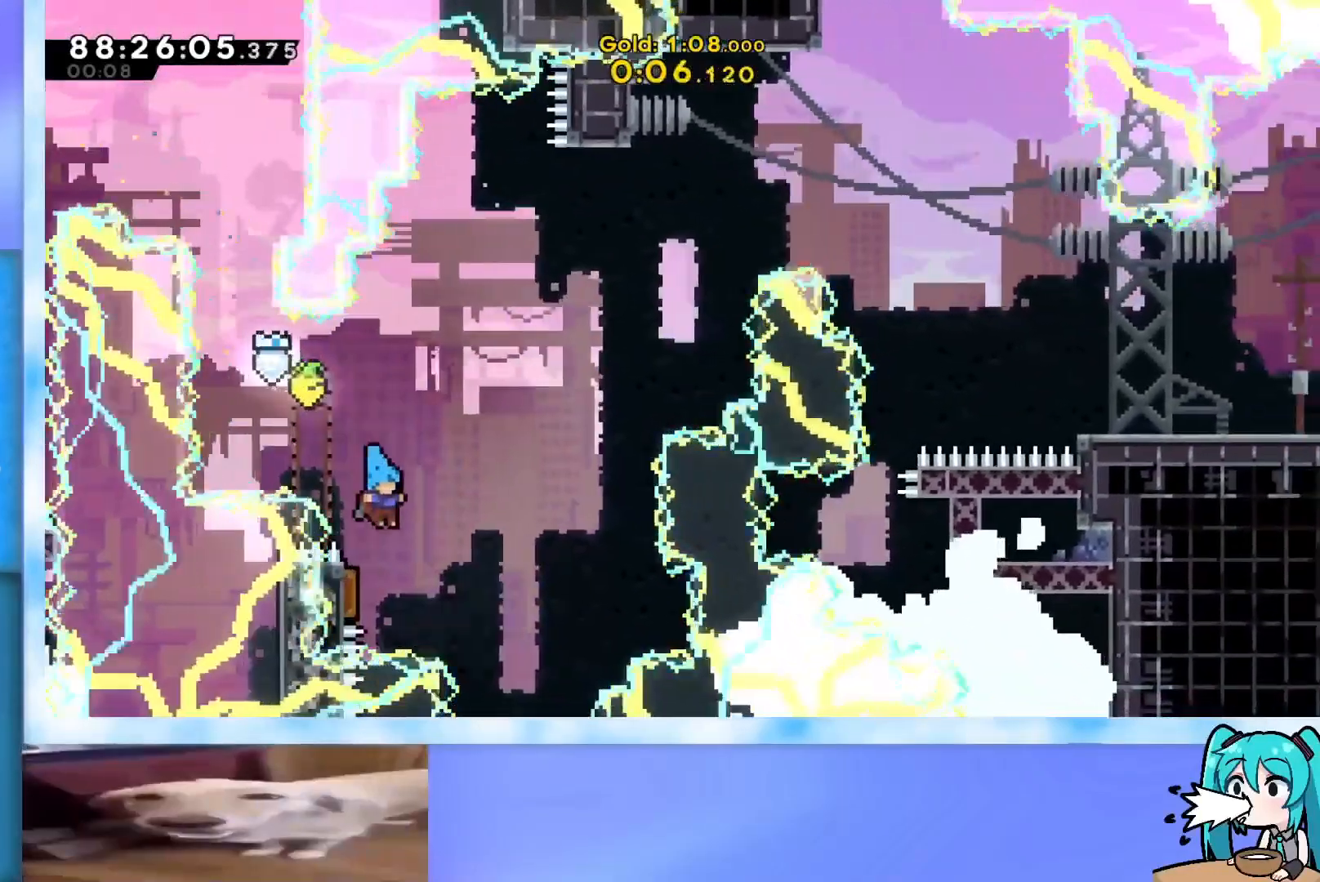
{"keys": ["dash", "left", "up"], "events": [[50, "left", "down"], [200, "left", "up"], [384, "left", "down"], [384, "up", "down"], [434, "dash", "down"]]}
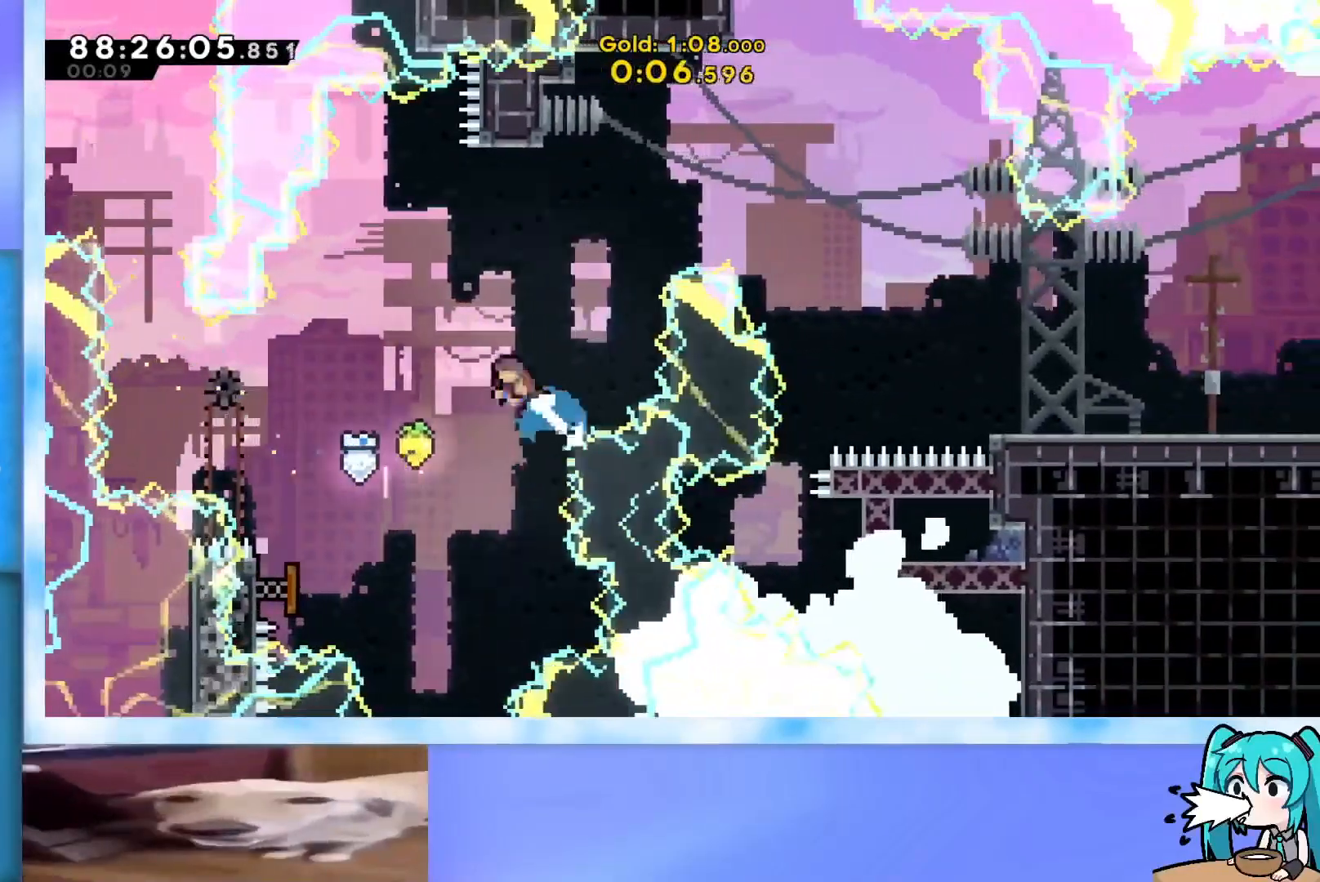
{"keys": [], "events": [[67, "dash", "up"], [301, "up", "up"], [351, "left", "up"]]}
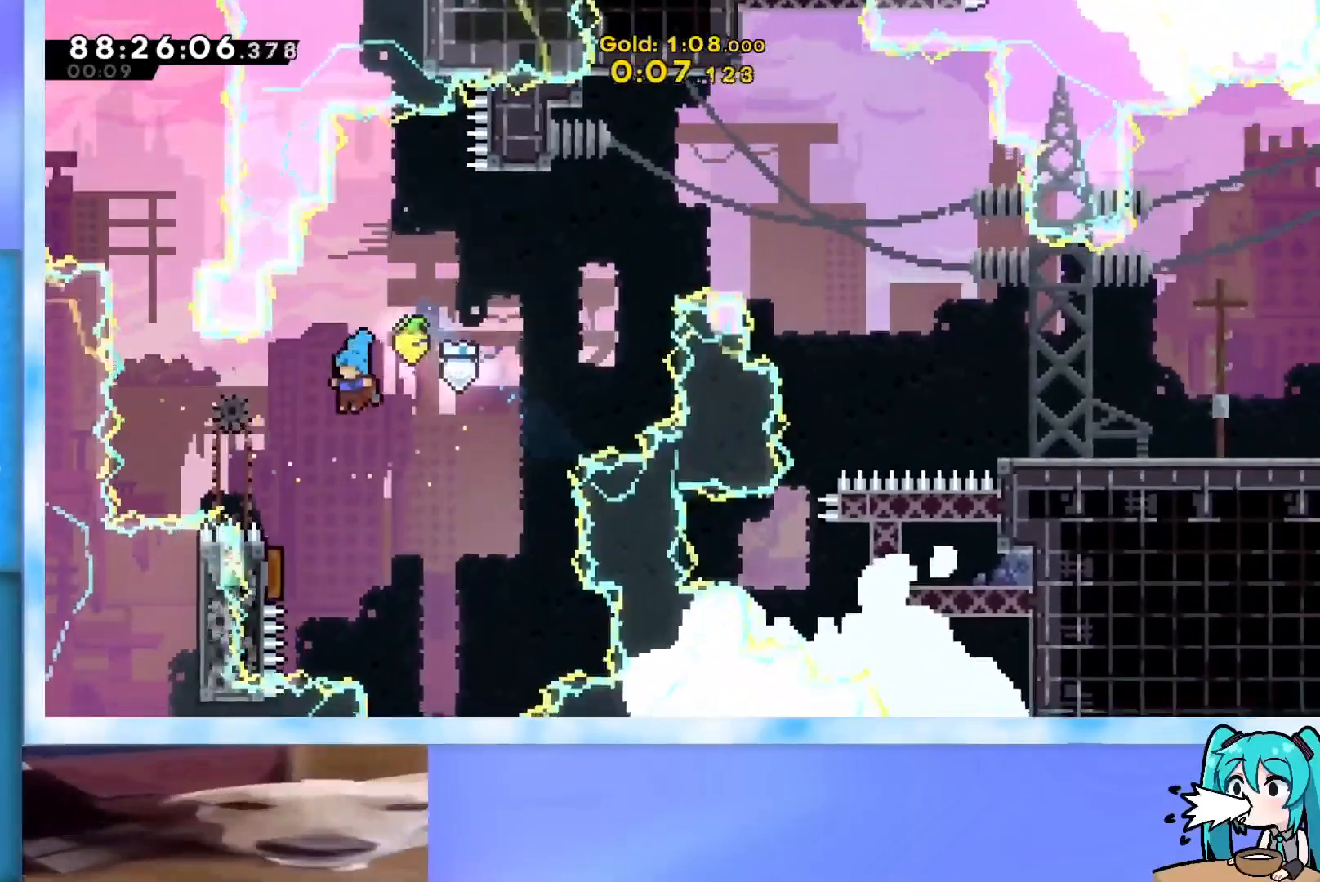
{"keys": ["dash", "left", "up"], "events": [[33, "left", "down"], [367, "left", "up"], [467, "dash", "down"], [467, "left", "down"], [467, "up", "down"]]}
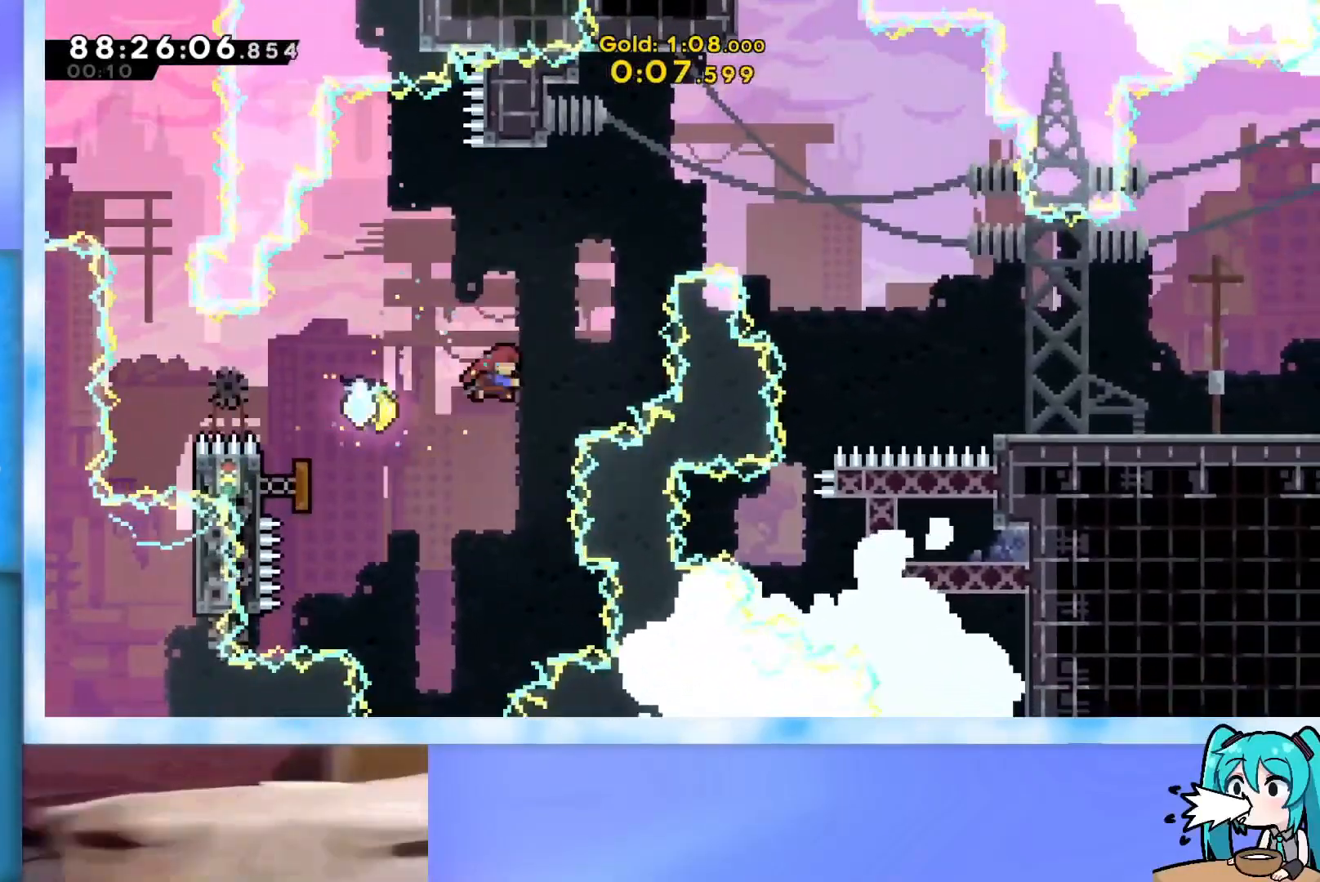
{"keys": ["left"], "events": [[101, "dash", "up"], [201, "left", "up"], [201, "up", "up"], [434, "left", "down"]]}
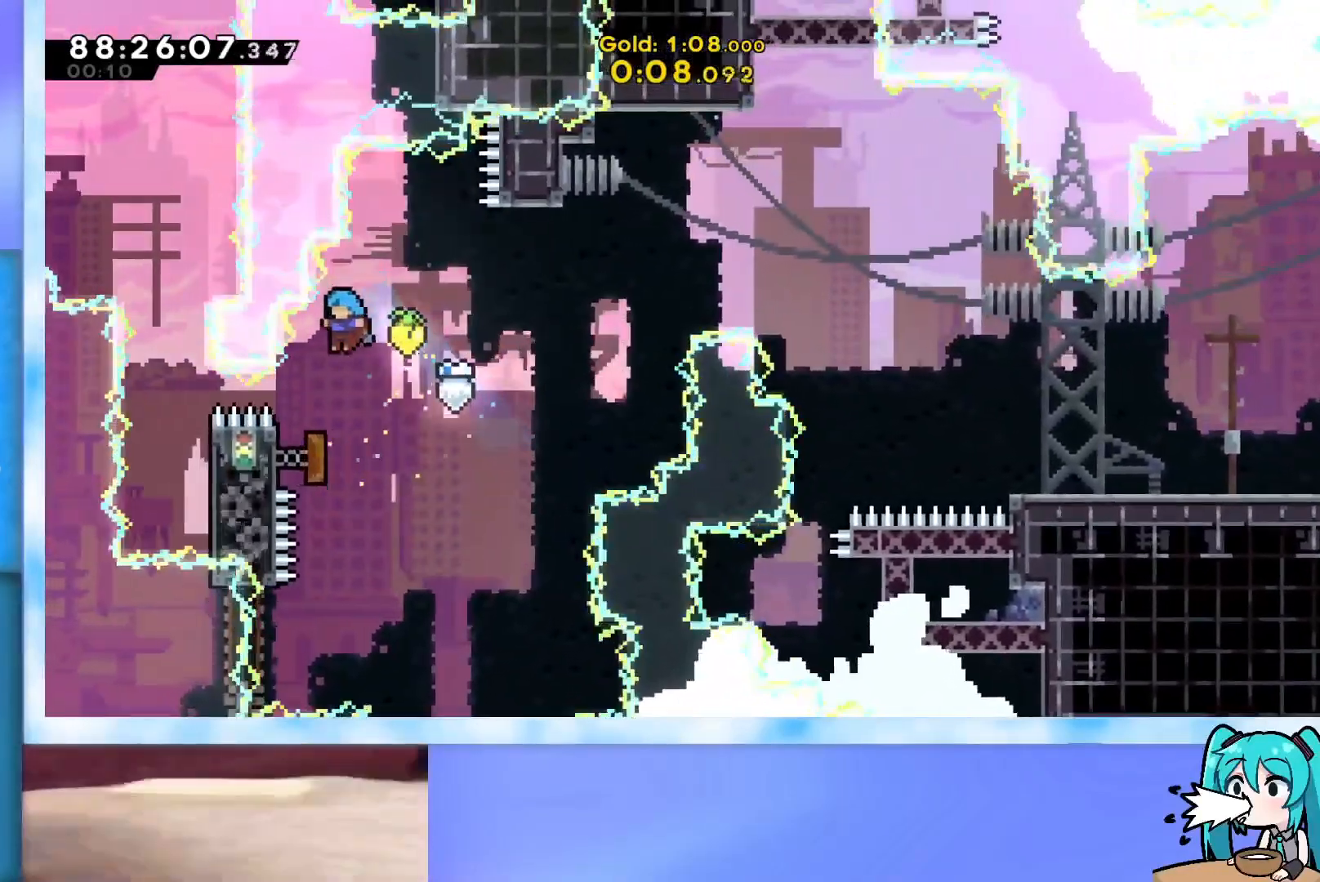
{"keys": ["right"], "events": [[167, "left", "up"], [167, "right", "down"]]}
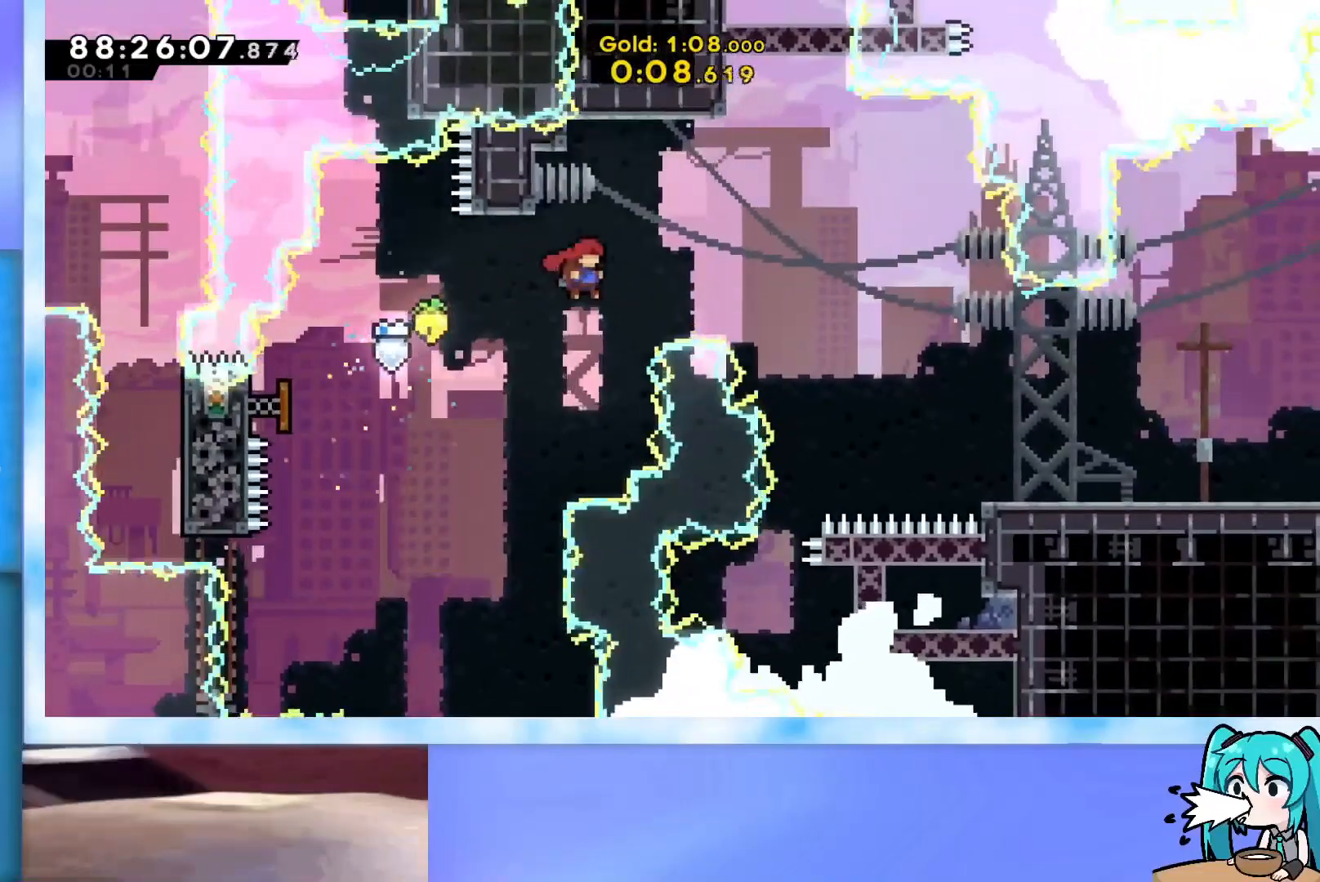
{"keys": ["right"], "events": [[184, "dash", "down"], [468, "dash", "up"]]}
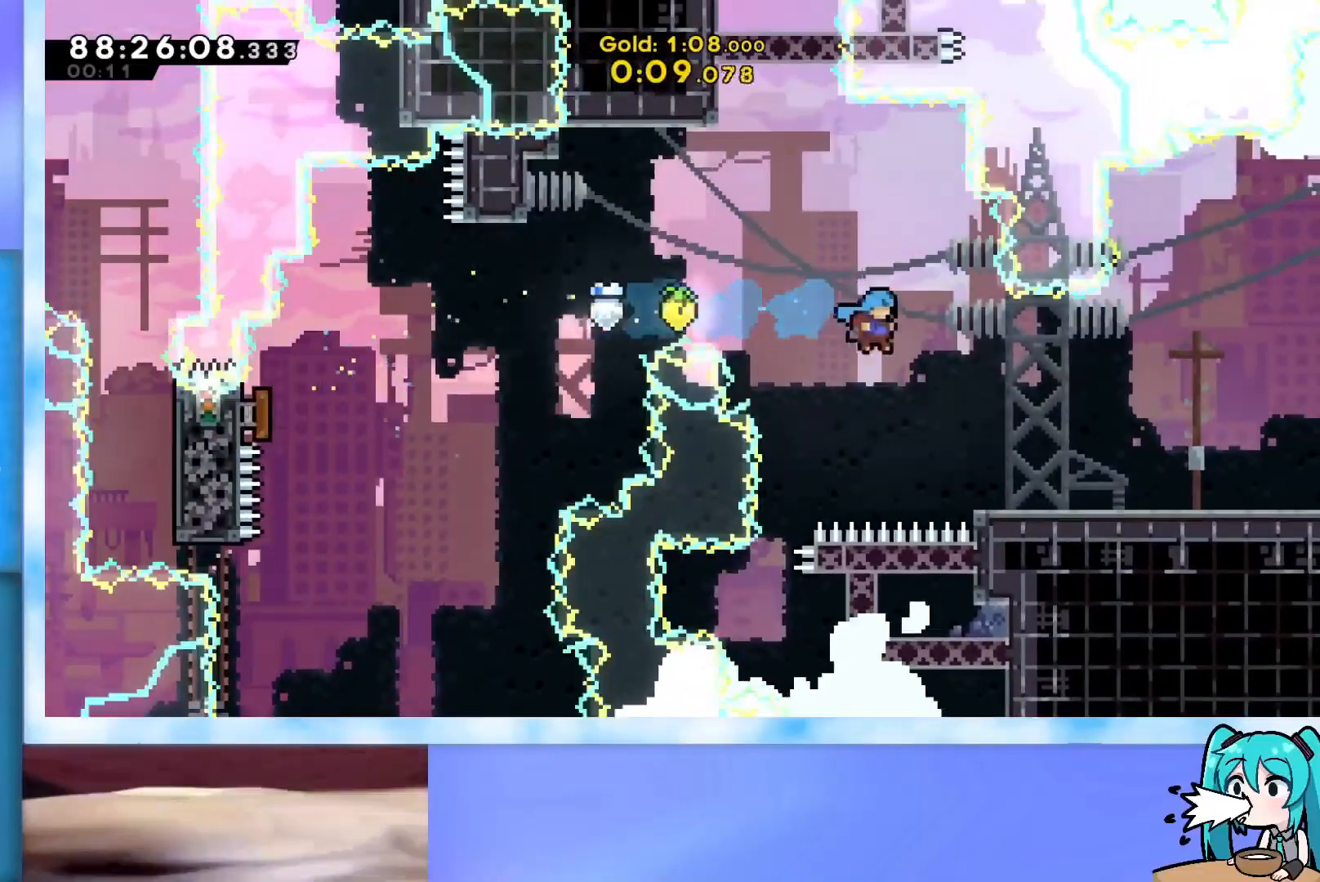
{"keys": ["down", "jump", "right"], "events": [[250, "down", "down"], [284, "dash", "down"], [434, "dash", "up"], [484, "jump", "down"]]}
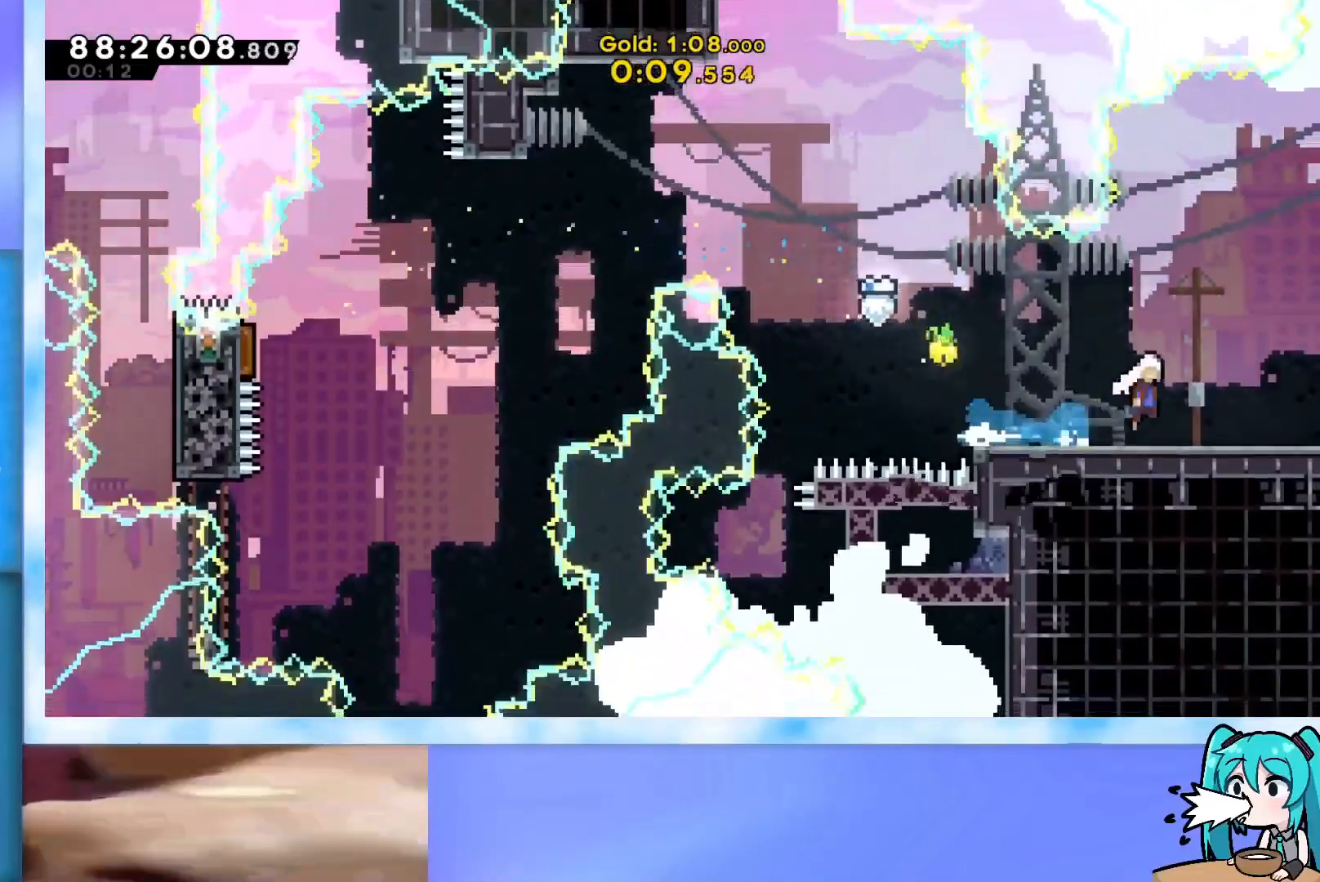
{"keys": ["right"], "events": [[67, "dash", "down"], [251, "down", "up"], [301, "dash", "up"], [351, "jump", "up"]]}
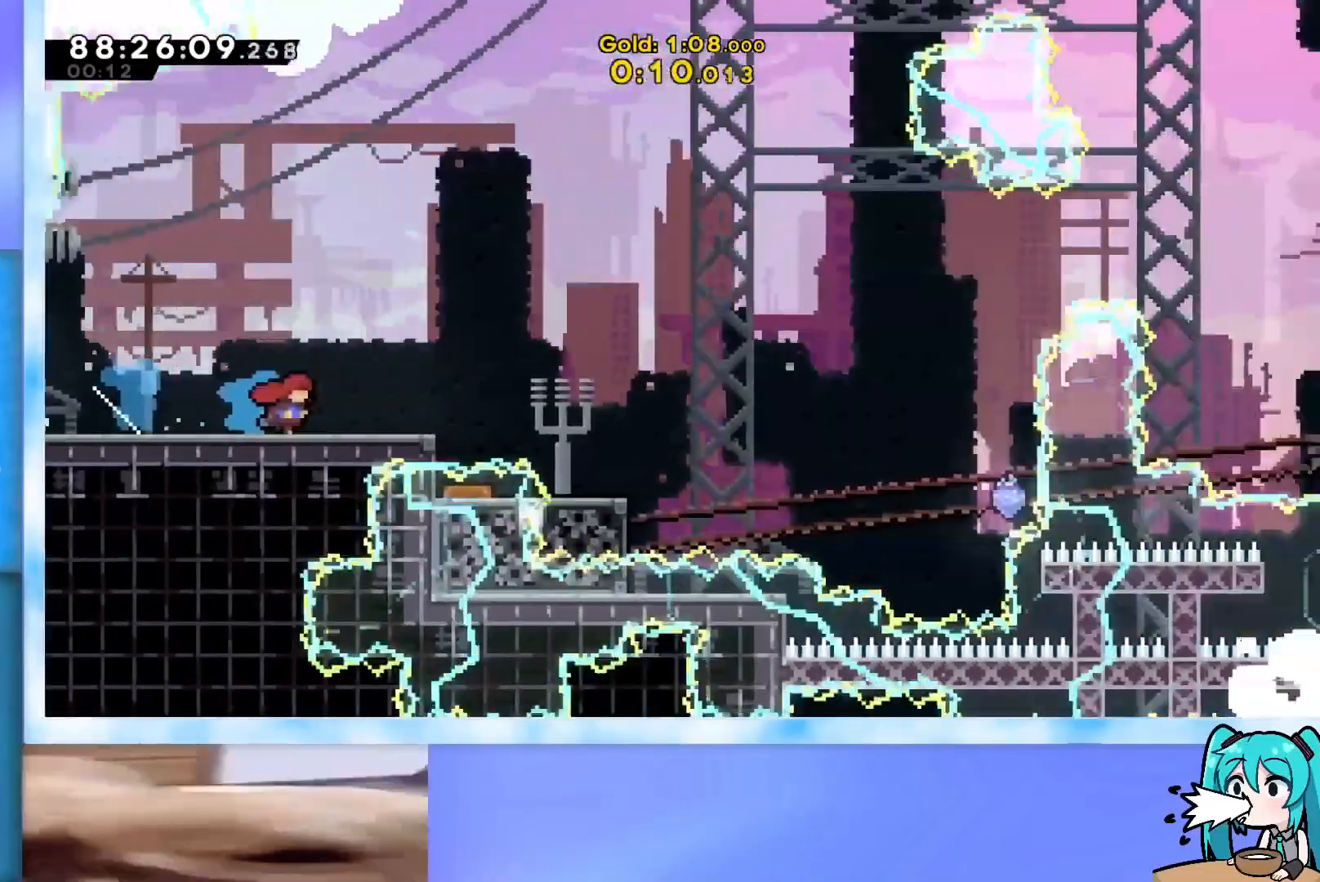
{"keys": ["jump", "right"], "events": [[367, "jump", "down"]]}
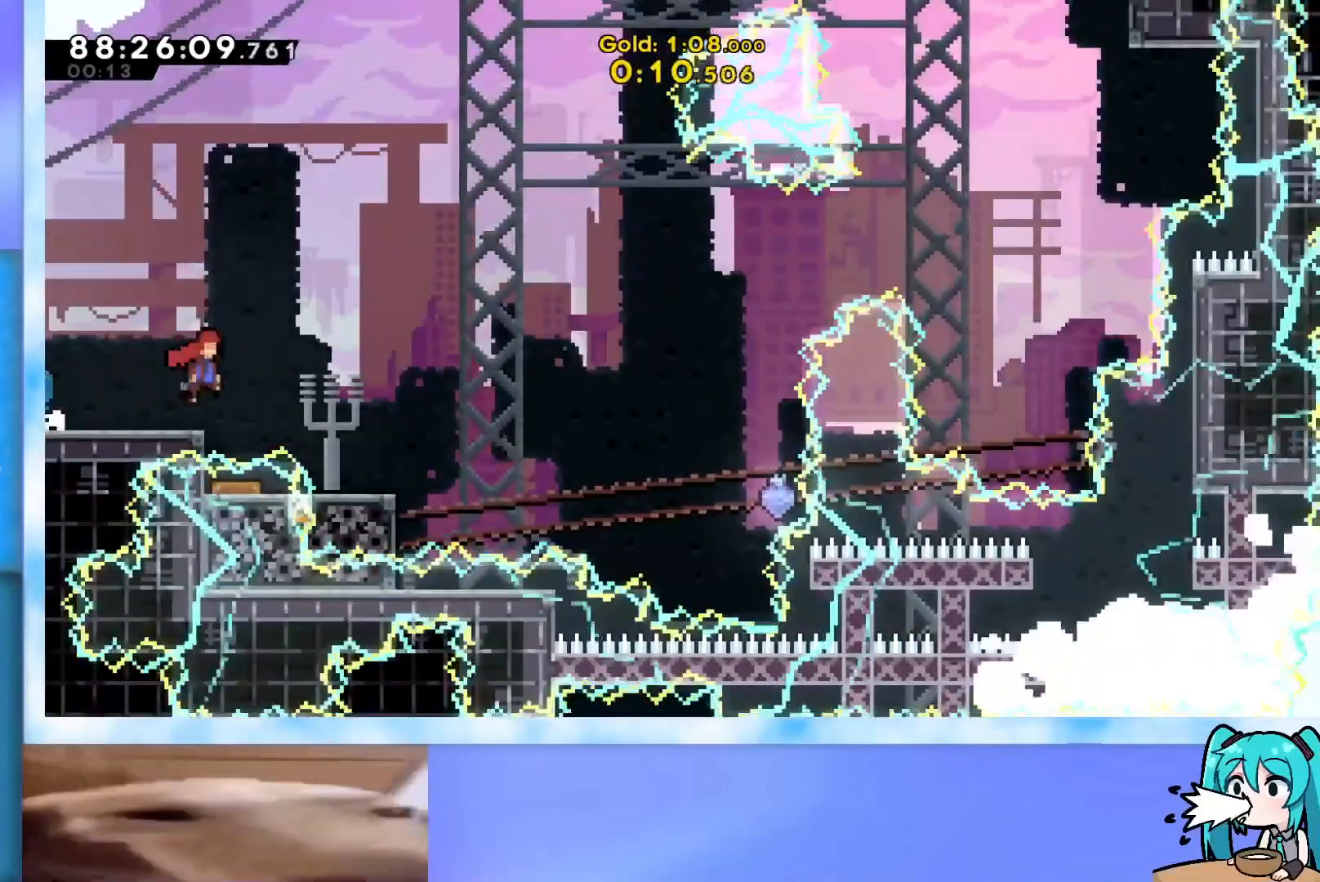
{"keys": ["dash", "down"], "events": [[67, "jump", "up"], [67, "right", "up"], [117, "down", "down"], [167, "dash", "down"], [350, "dash", "up"], [400, "dash", "down"]]}
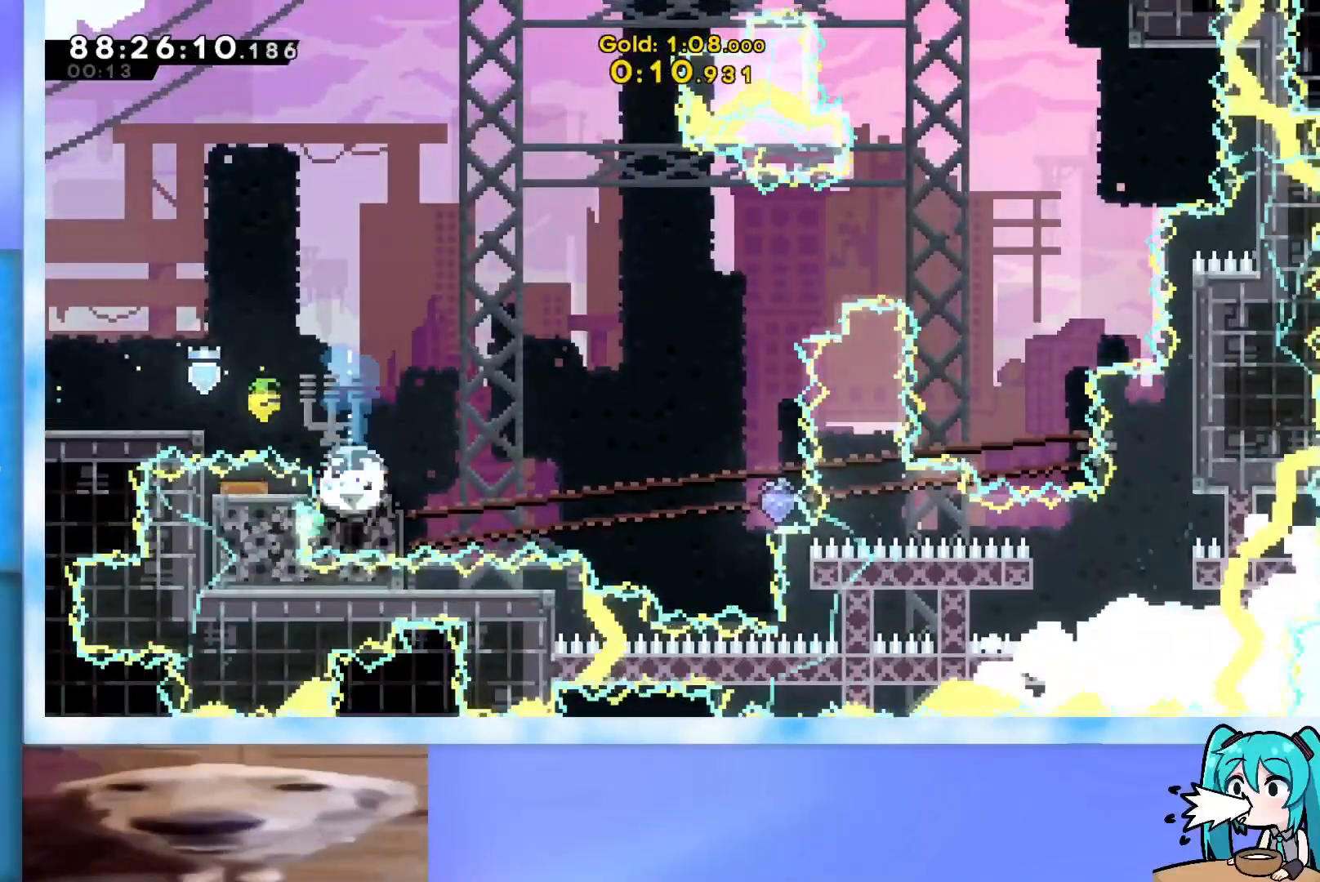
{"keys": ["dash", "right"], "events": [[134, "dash", "up"], [134, "down", "up"], [234, "left", "down"], [284, "dash", "down"], [417, "left", "up"], [417, "right", "down"]]}
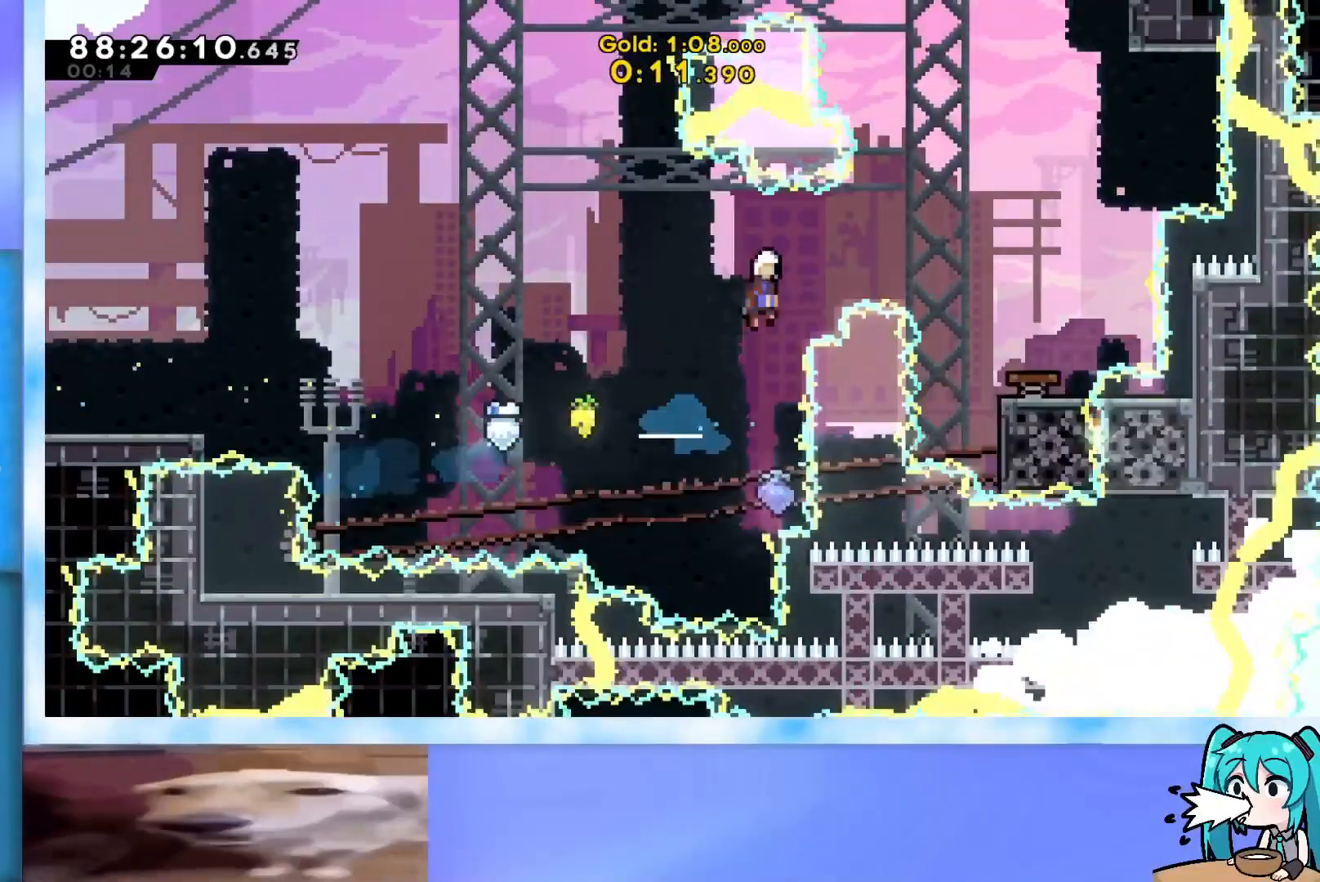
{"keys": ["up"], "events": [[16, "dash", "up"], [150, "dash", "down"], [250, "dash", "up"], [333, "right", "up"], [333, "up", "down"]]}